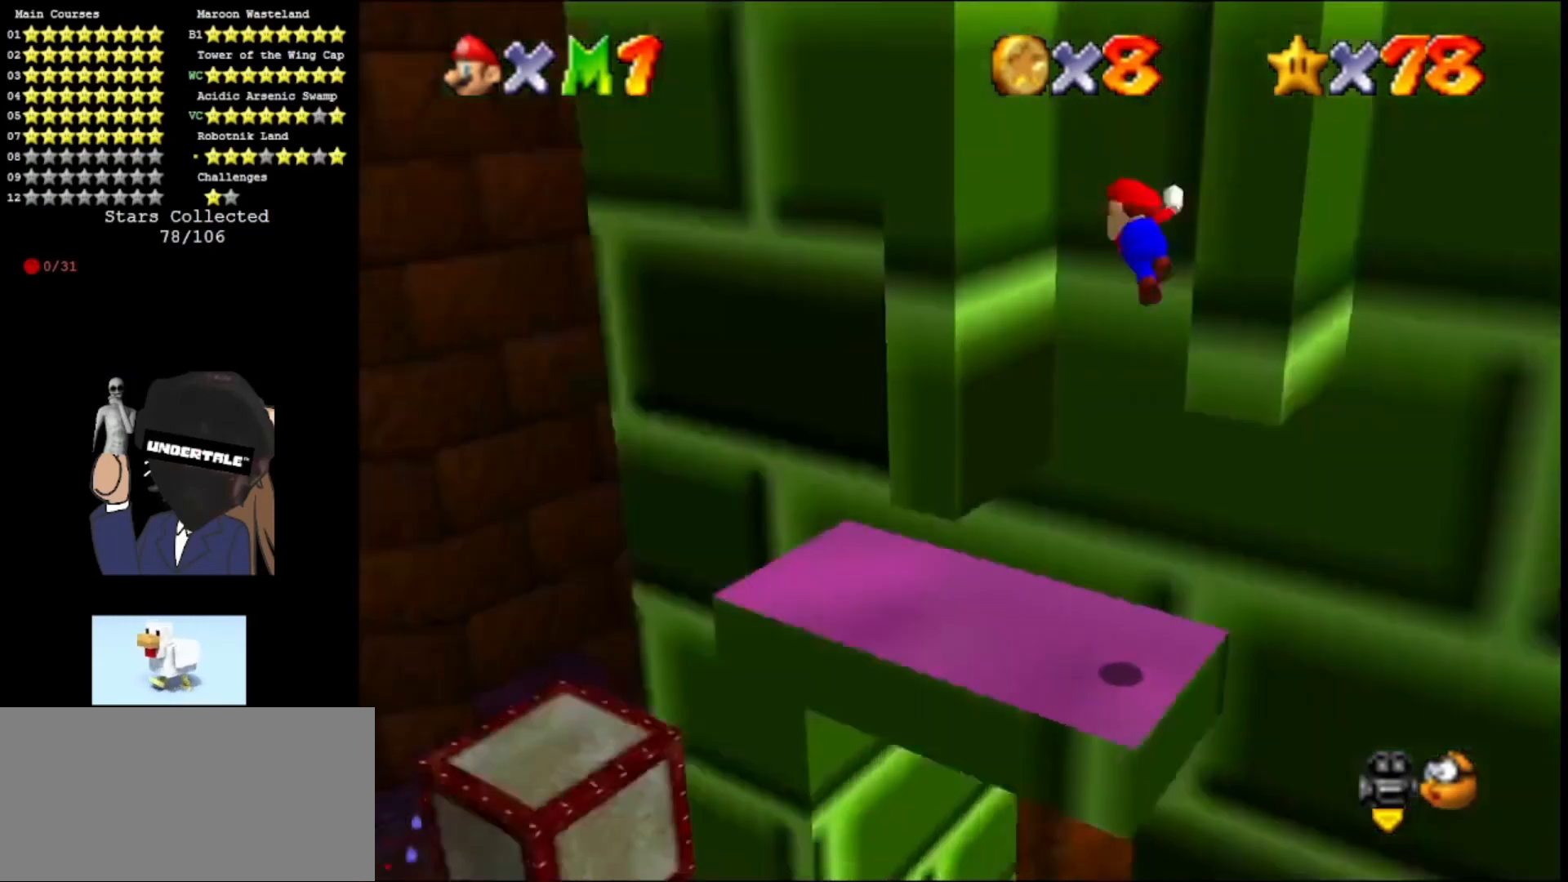
Gameplay with a controller (Nintendo layout); each line is a JSON object with the inputs held at the frame after it. "events" lists button and stick changes between this image and that frame as [ms after this image, input, new state], when the widget could be followed in between. Not read: L3 R3.
{"buttons": [], "left_stick": "center", "events": [[100, "A", "up"], [133, "C_RIGHT", "up"], [300, "A", "down"], [300, "C_RIGHT", "down"], [433, "A", "up"], [433, "C_RIGHT", "up"]]}
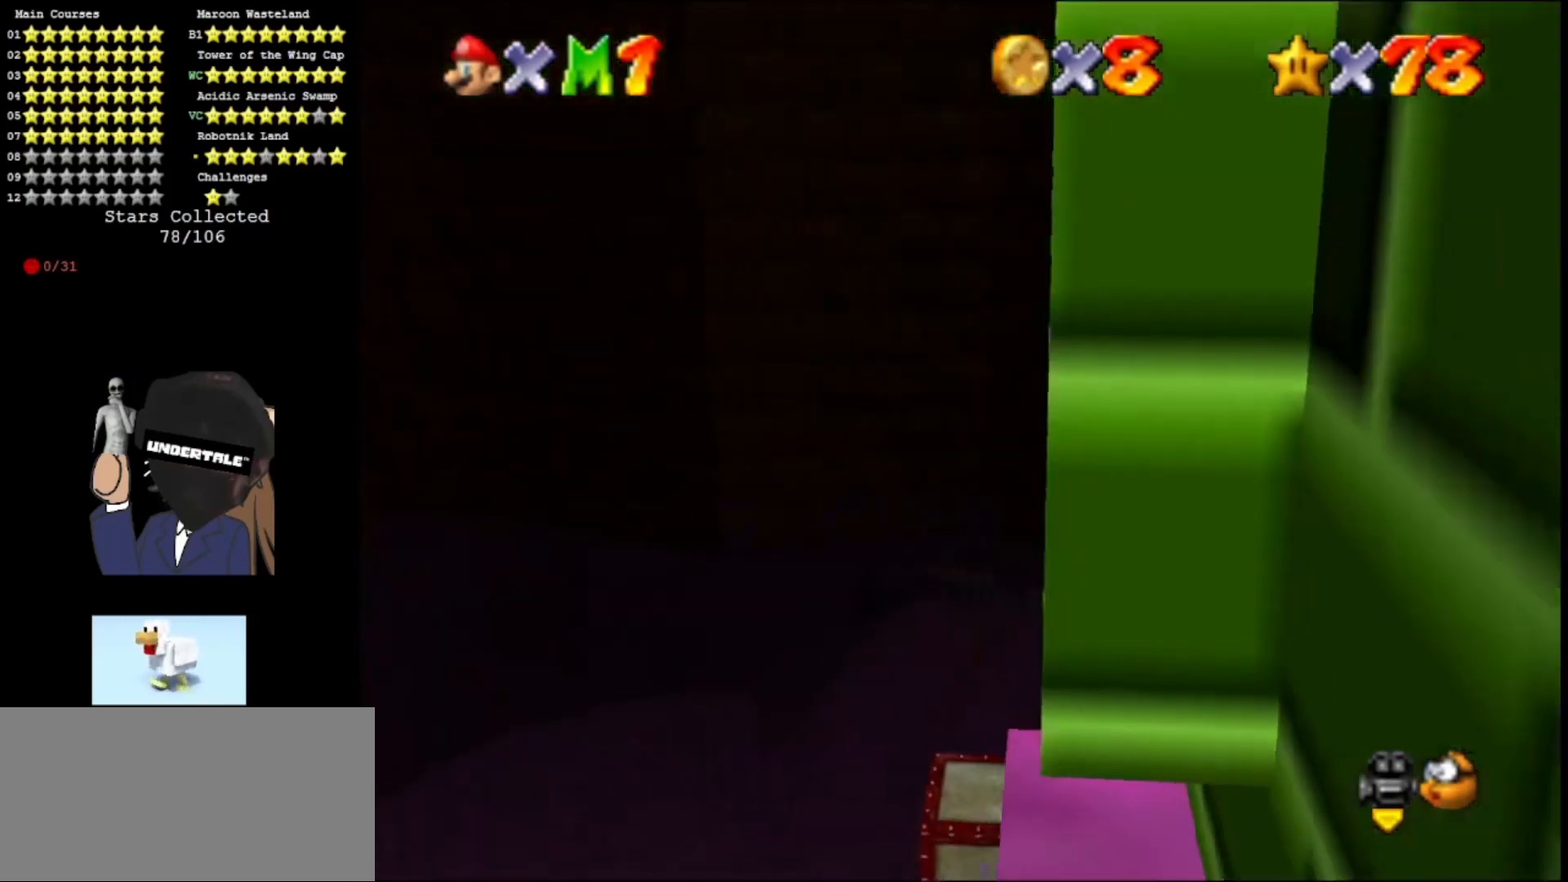
{"buttons": ["A"], "left_stick": "center", "events": [[133, "A", "down"], [167, "left_stick", "left"], [233, "A", "up"], [300, "left_stick", "center"], [500, "A", "down"]]}
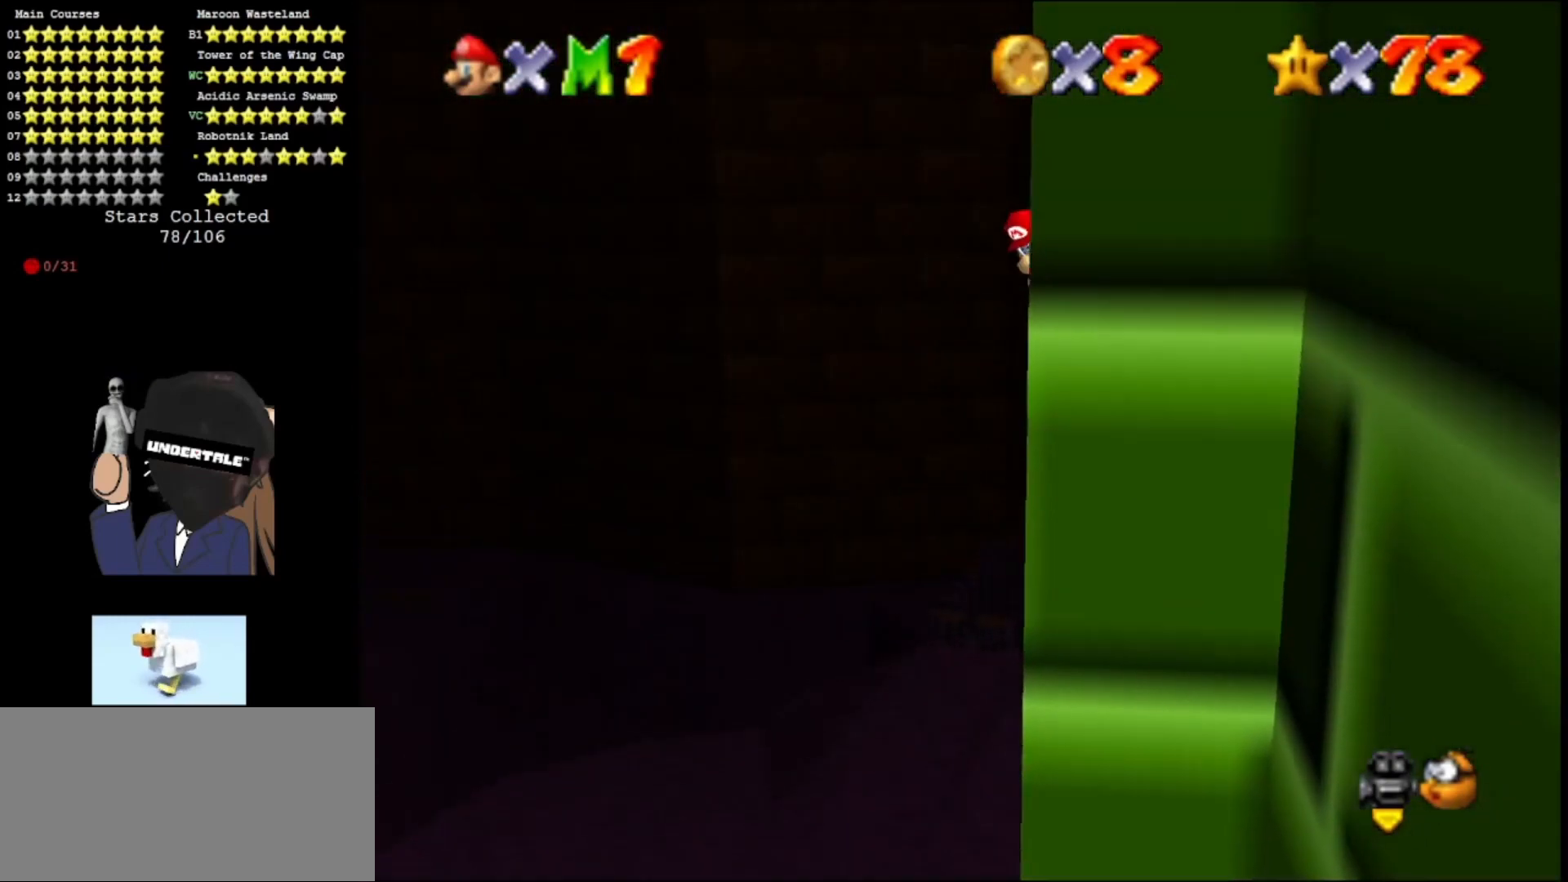
{"buttons": [], "left_stick": "center", "events": [[100, "A", "up"], [300, "A", "down"], [300, "C_LEFT", "down"], [433, "C_LEFT", "up"], [467, "A", "up"]]}
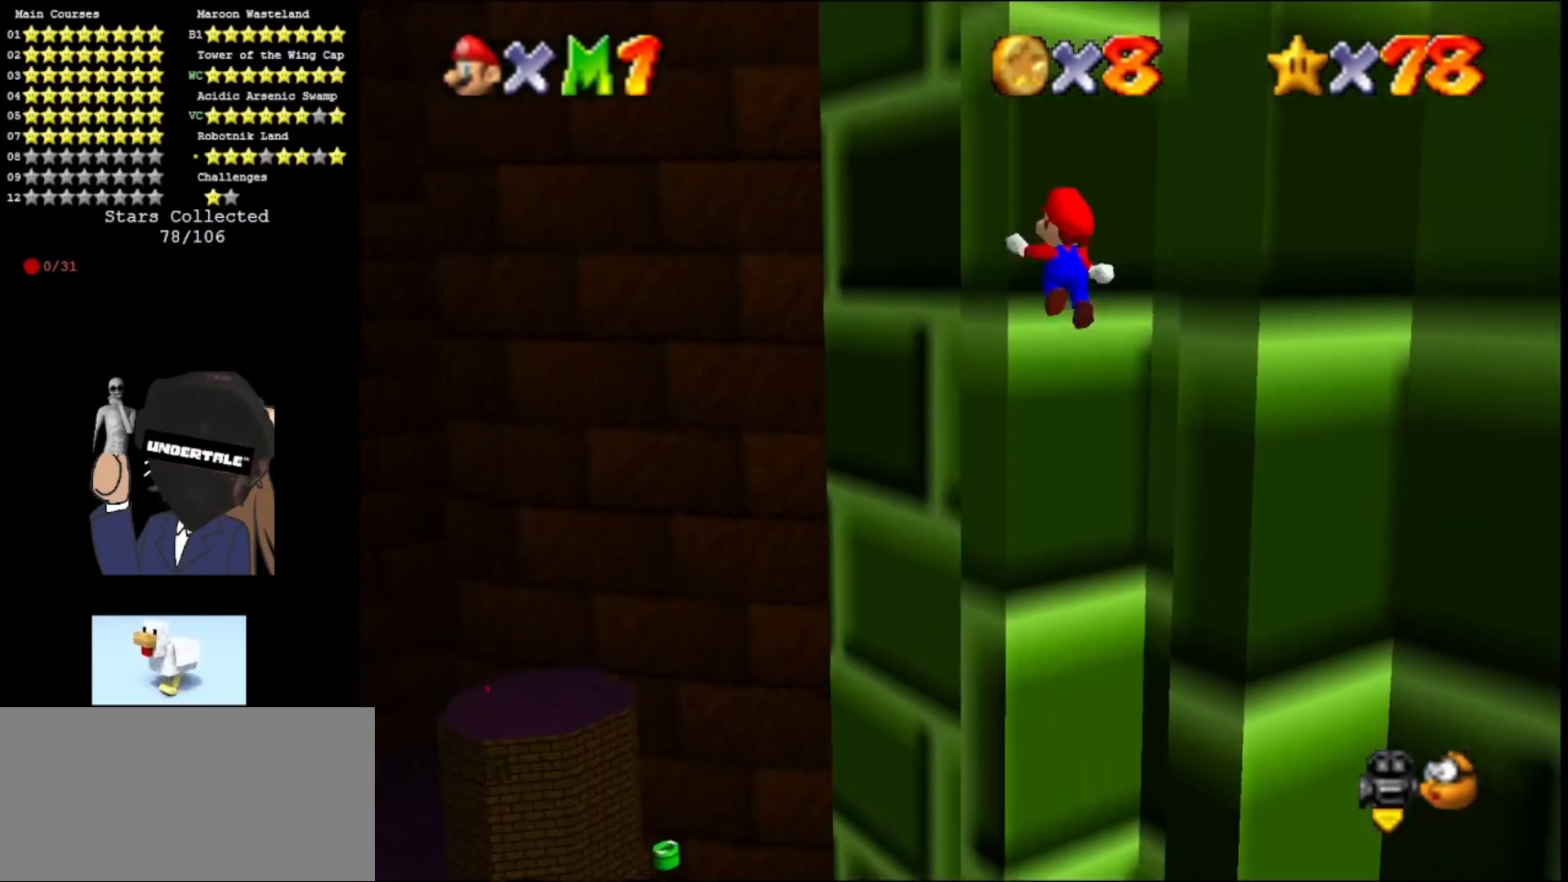
{"buttons": ["A"], "left_stick": "center", "events": [[200, "A", "down"], [200, "C_LEFT", "down"], [233, "C_LEFT", "up"], [267, "A", "up"], [500, "A", "down"]]}
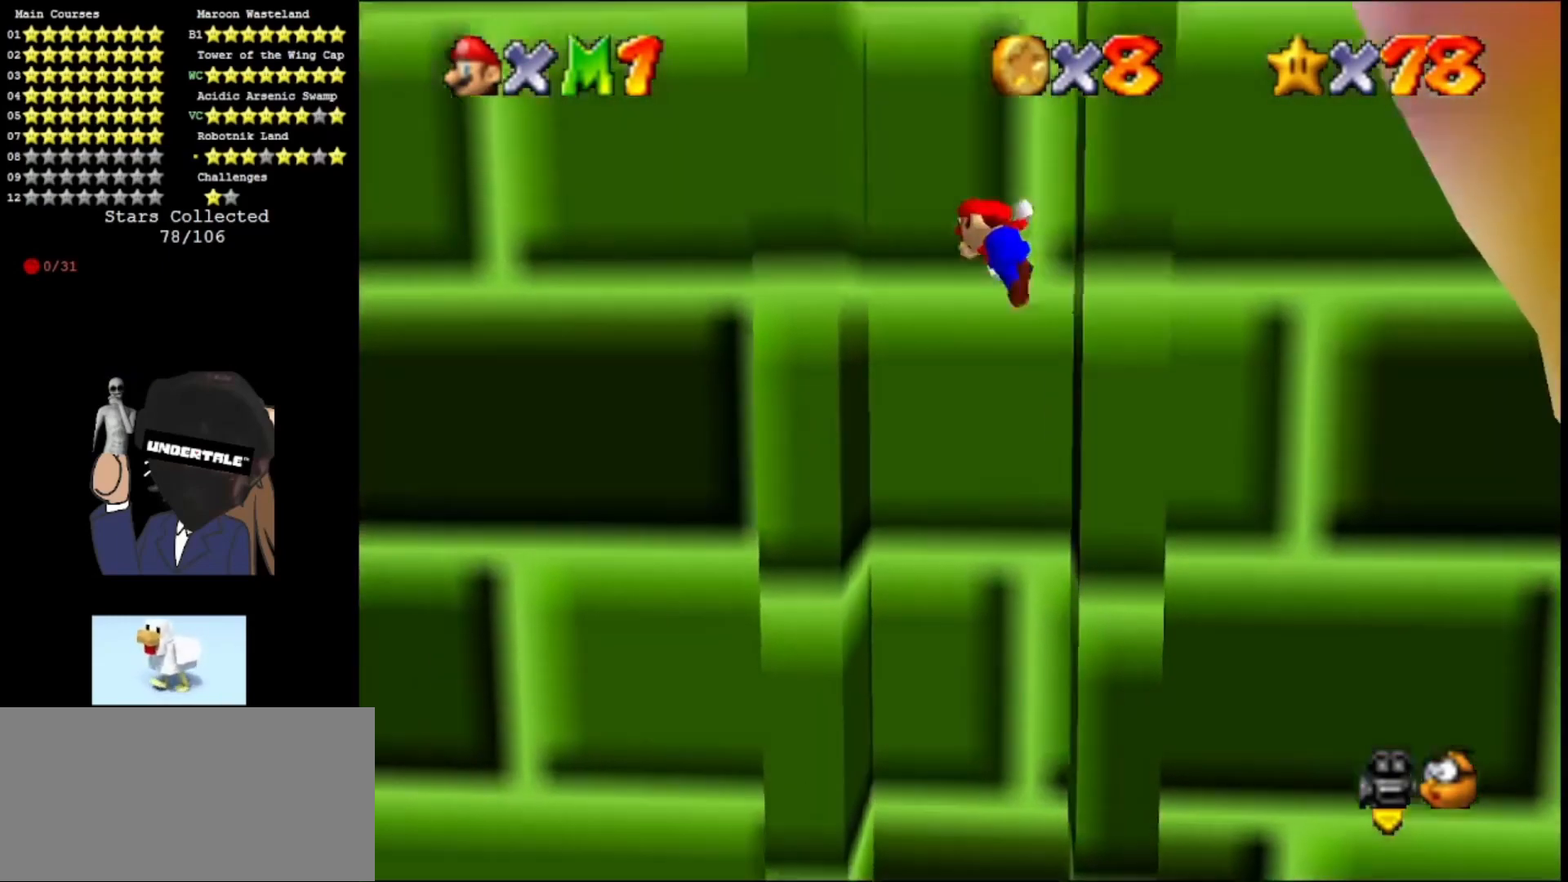
{"buttons": [], "left_stick": "center", "events": [[67, "A", "up"], [367, "A", "down"], [433, "A", "up"]]}
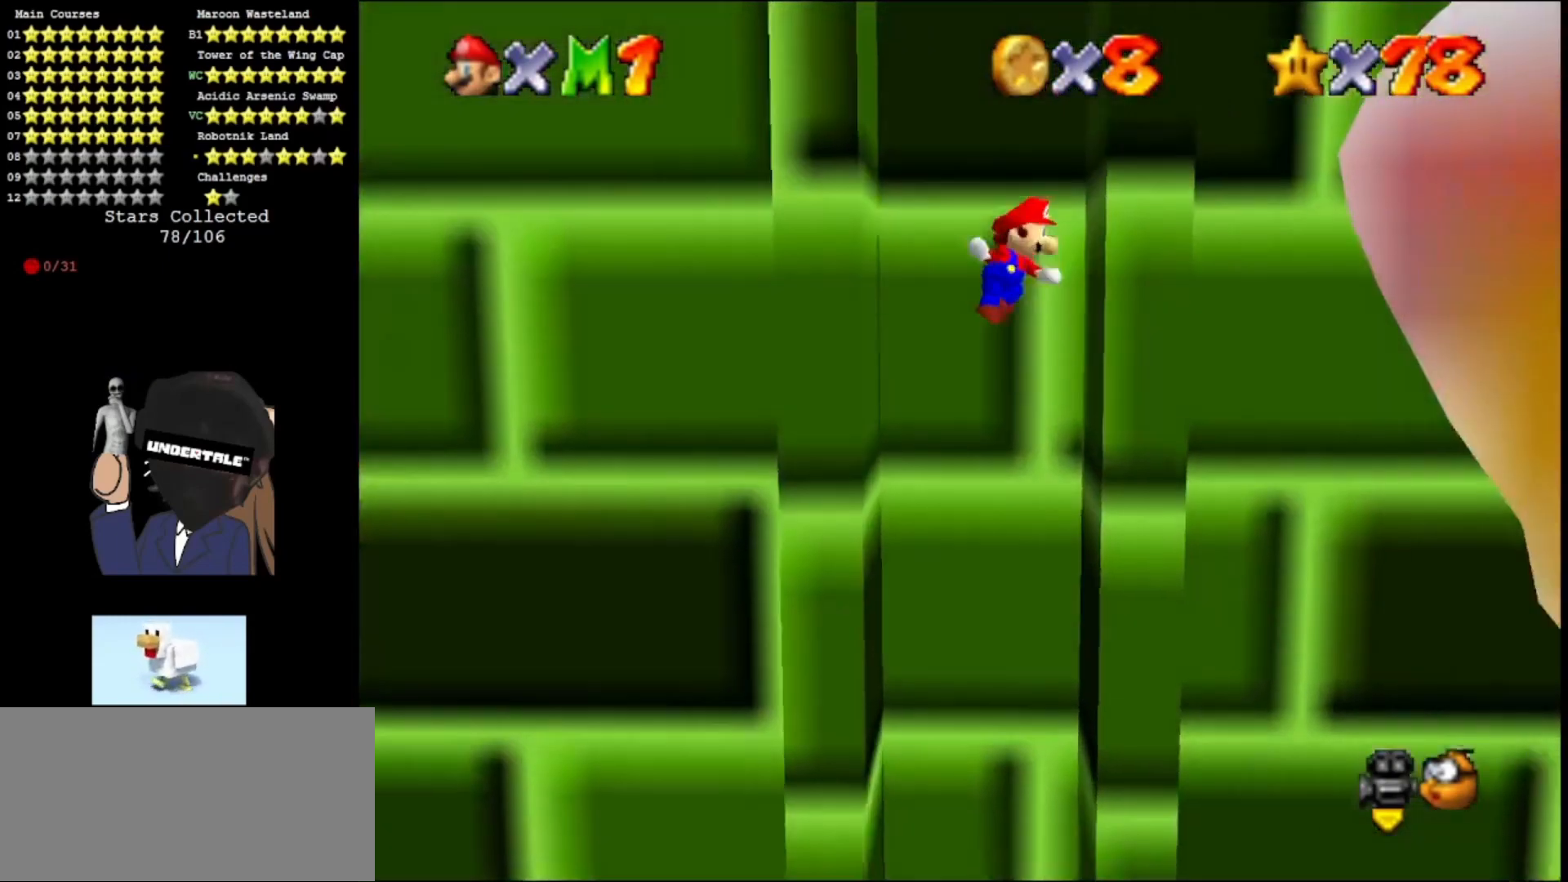
{"buttons": [], "left_stick": "center", "events": [[200, "A", "down"], [233, "A", "up"]]}
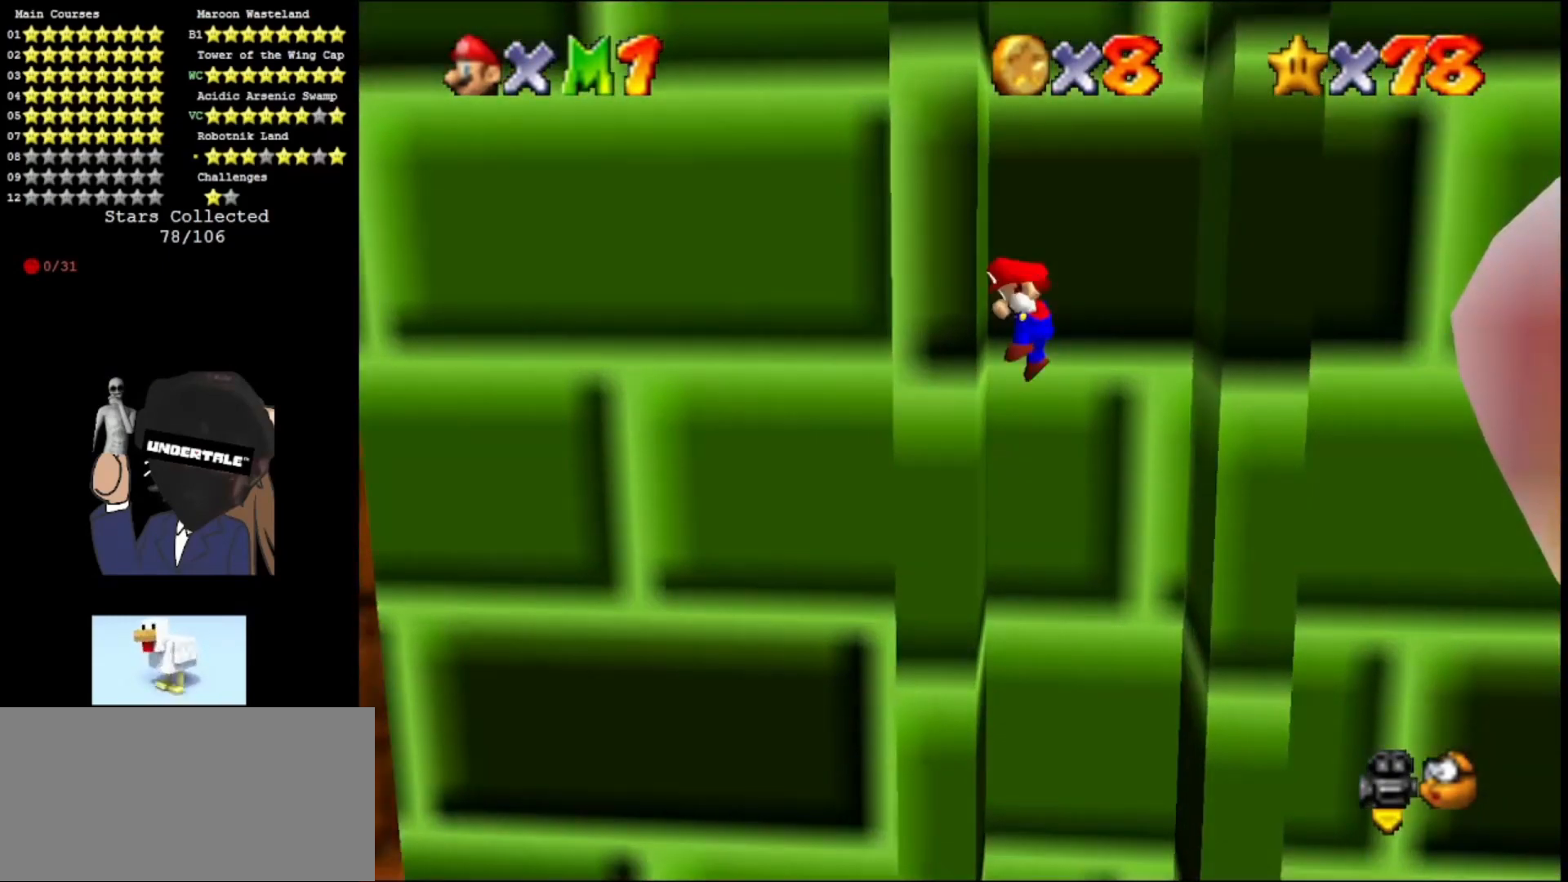
{"buttons": [], "left_stick": "center", "events": [[67, "A", "down"], [133, "A", "up"], [400, "A", "down"], [467, "A", "up"]]}
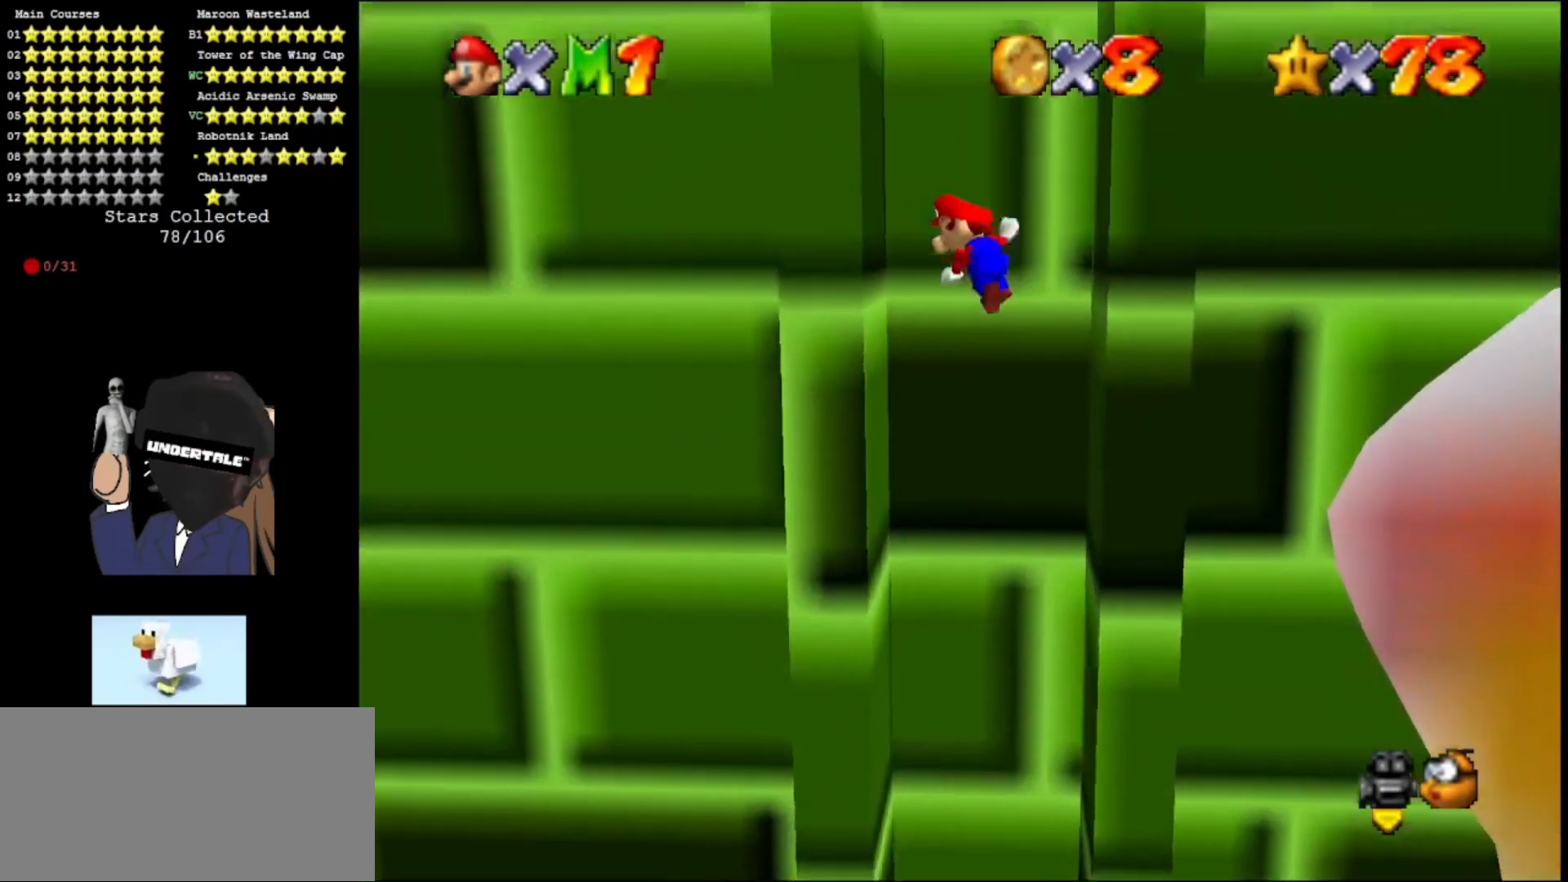
{"buttons": ["A"], "left_stick": "left", "events": [[200, "A", "down"], [233, "left_stick", "down-left"], [500, "left_stick", "left"]]}
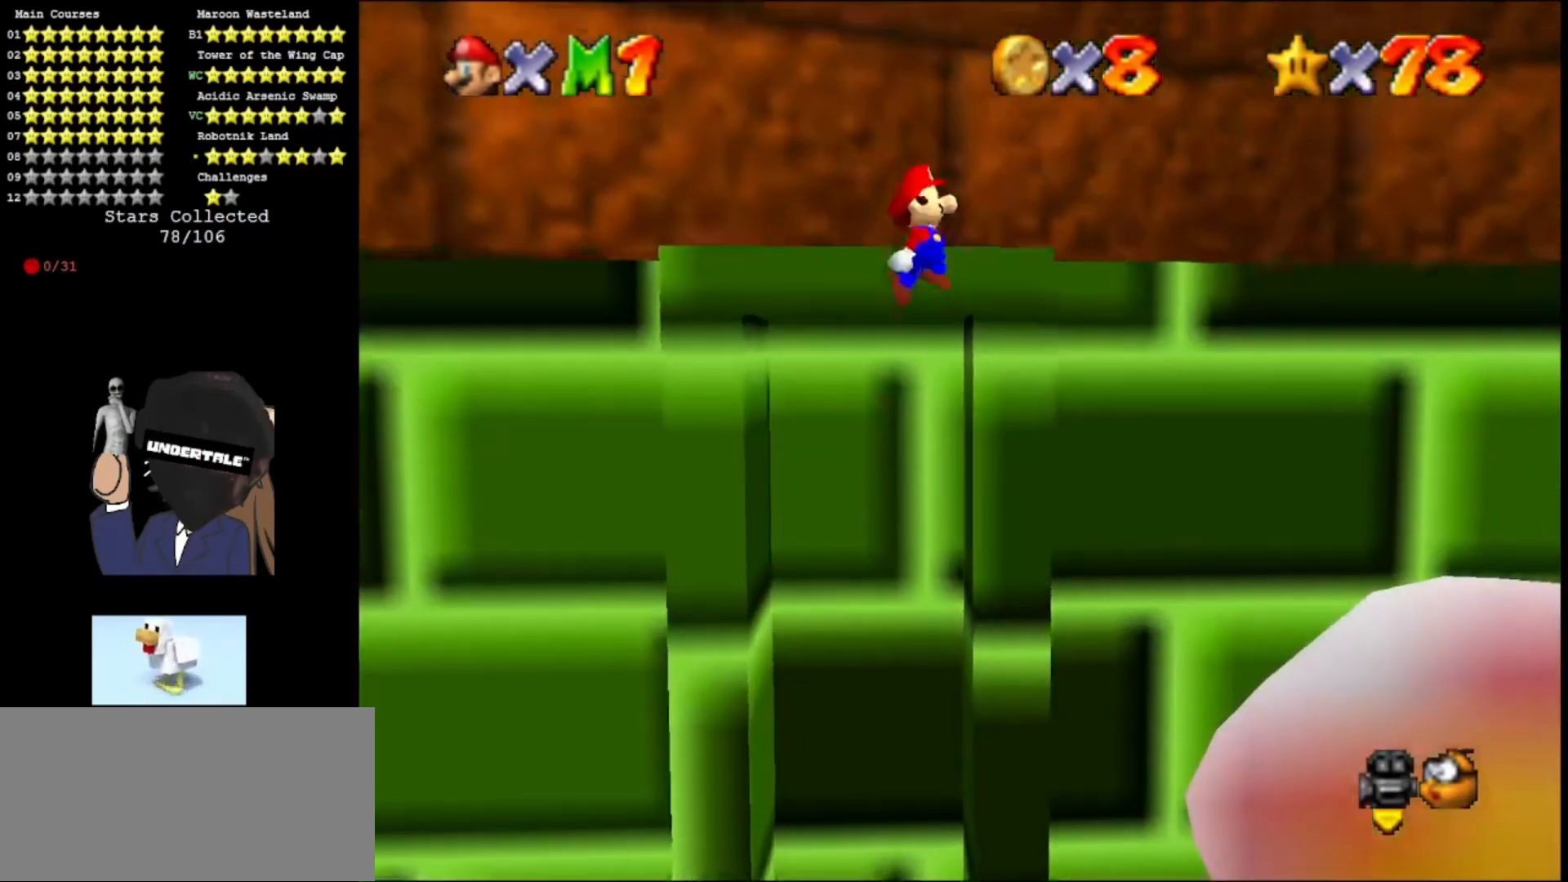
{"buttons": ["A"], "left_stick": "up-left", "events": [[100, "left_stick", "up-left"], [333, "A", "up"], [433, "A", "down"]]}
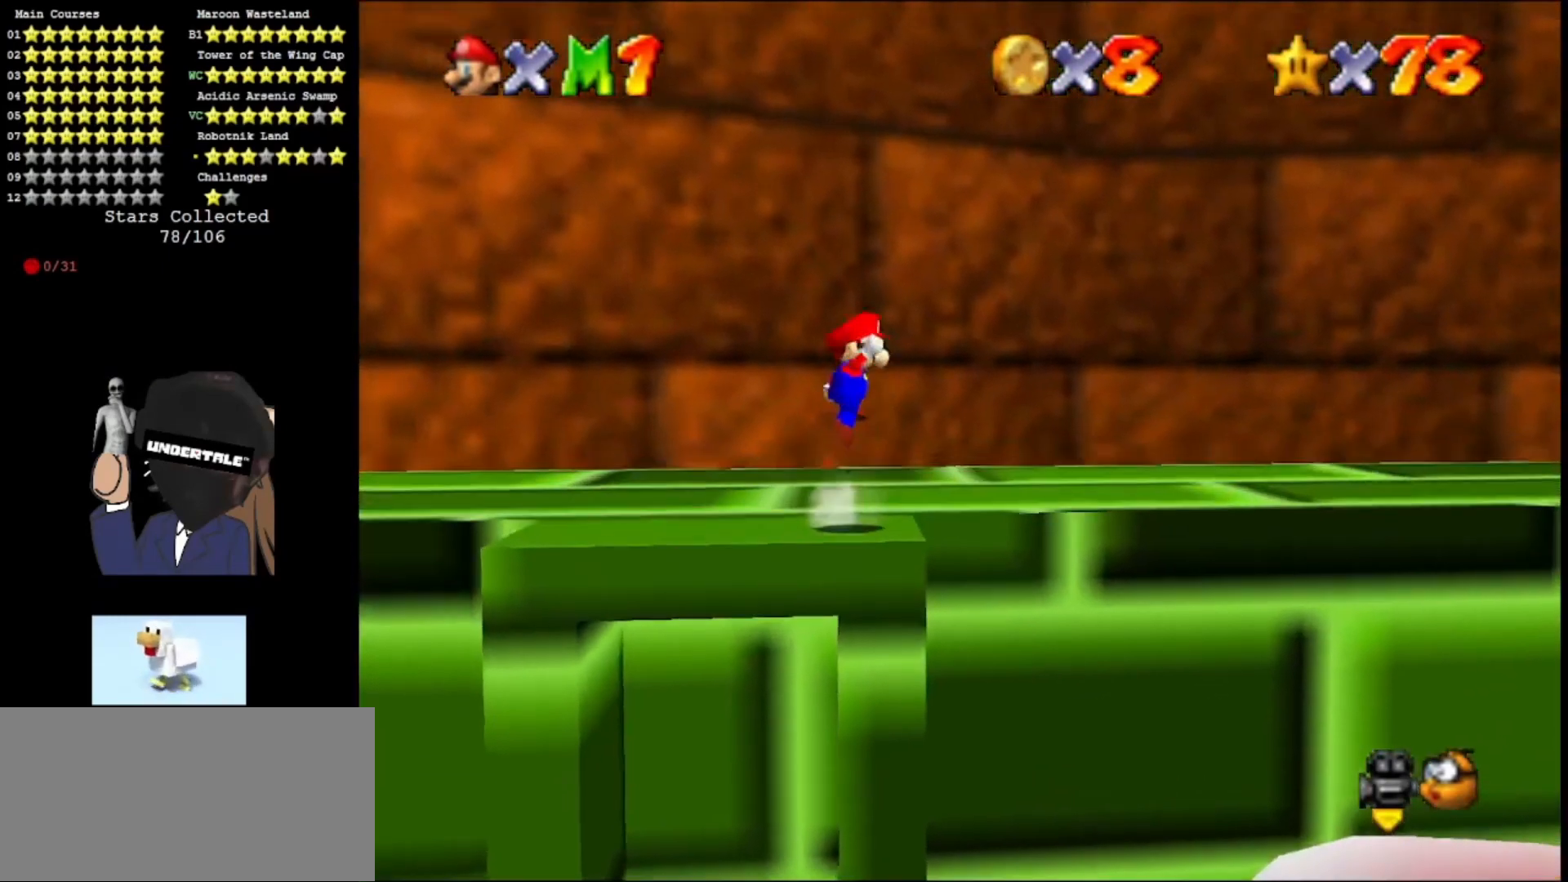
{"buttons": [], "left_stick": "center", "events": [[33, "A", "up"], [233, "C_LEFT", "down"], [333, "C_LEFT", "up"], [400, "C_LEFT", "down"], [467, "left_stick", "center"], [500, "C_LEFT", "up"]]}
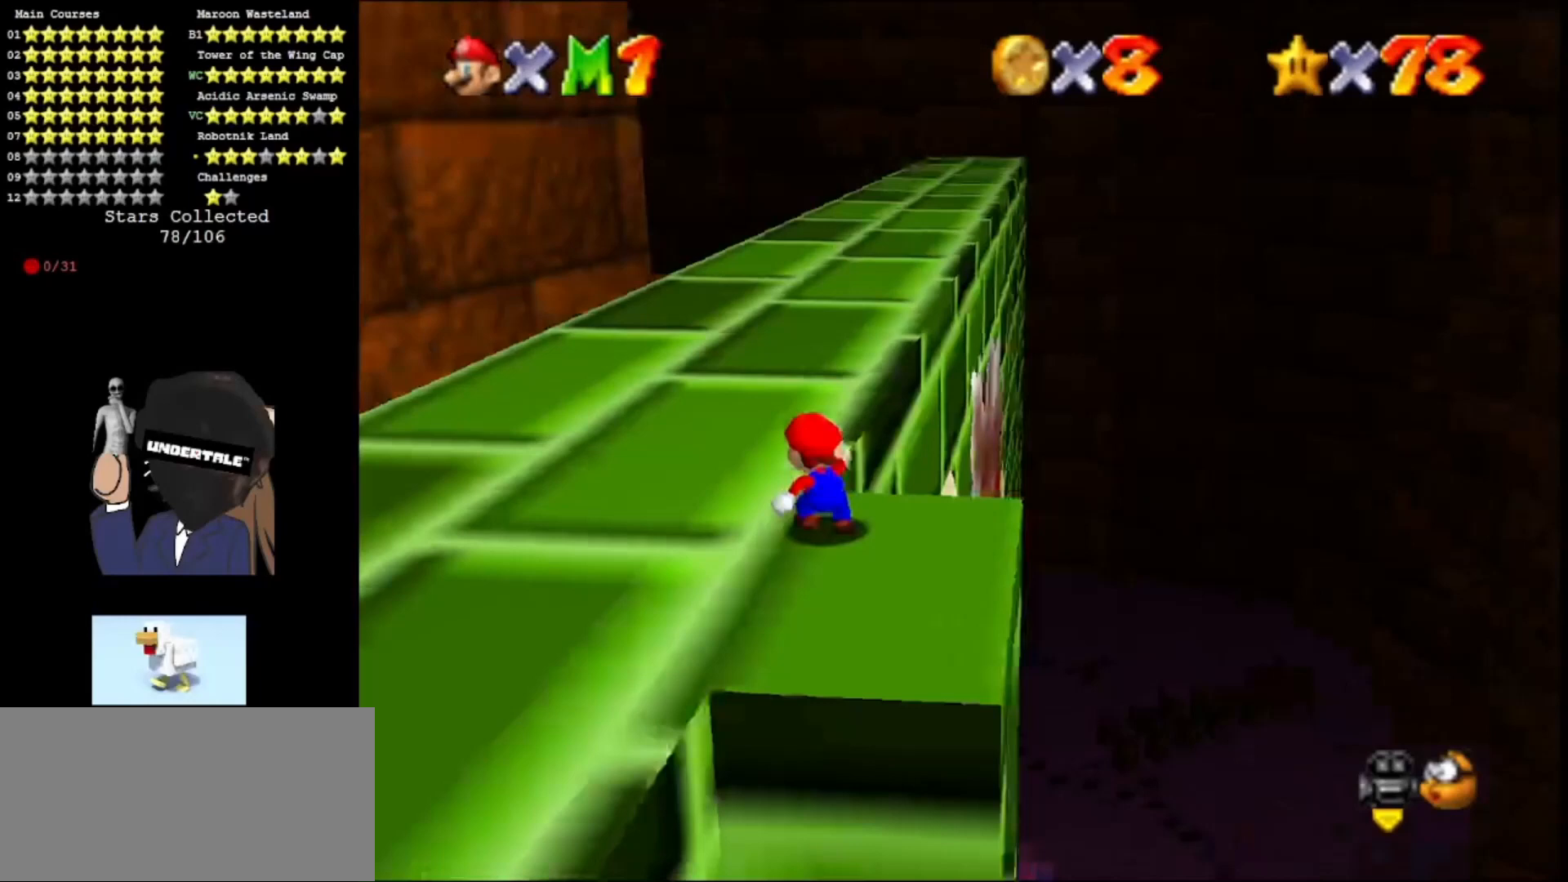
{"buttons": [], "left_stick": "up", "events": [[133, "left_stick", "left"], [333, "left_stick", "up-left"], [467, "left_stick", "up"]]}
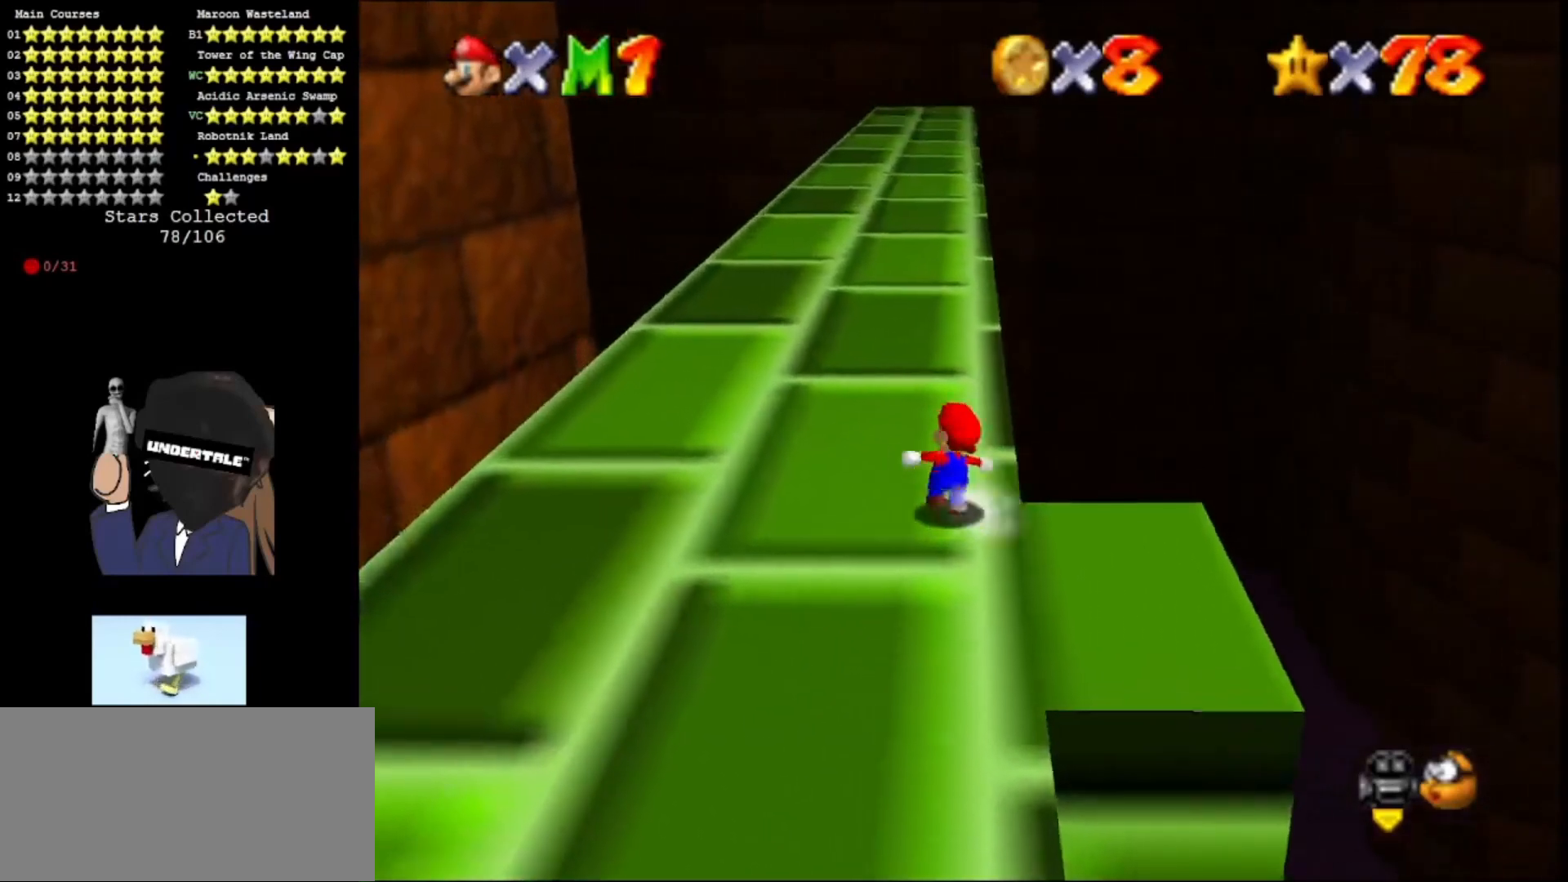
{"buttons": [], "left_stick": "up", "events": [[167, "Z", "down"], [200, "A", "down"], [367, "A", "up"], [400, "Z", "up"]]}
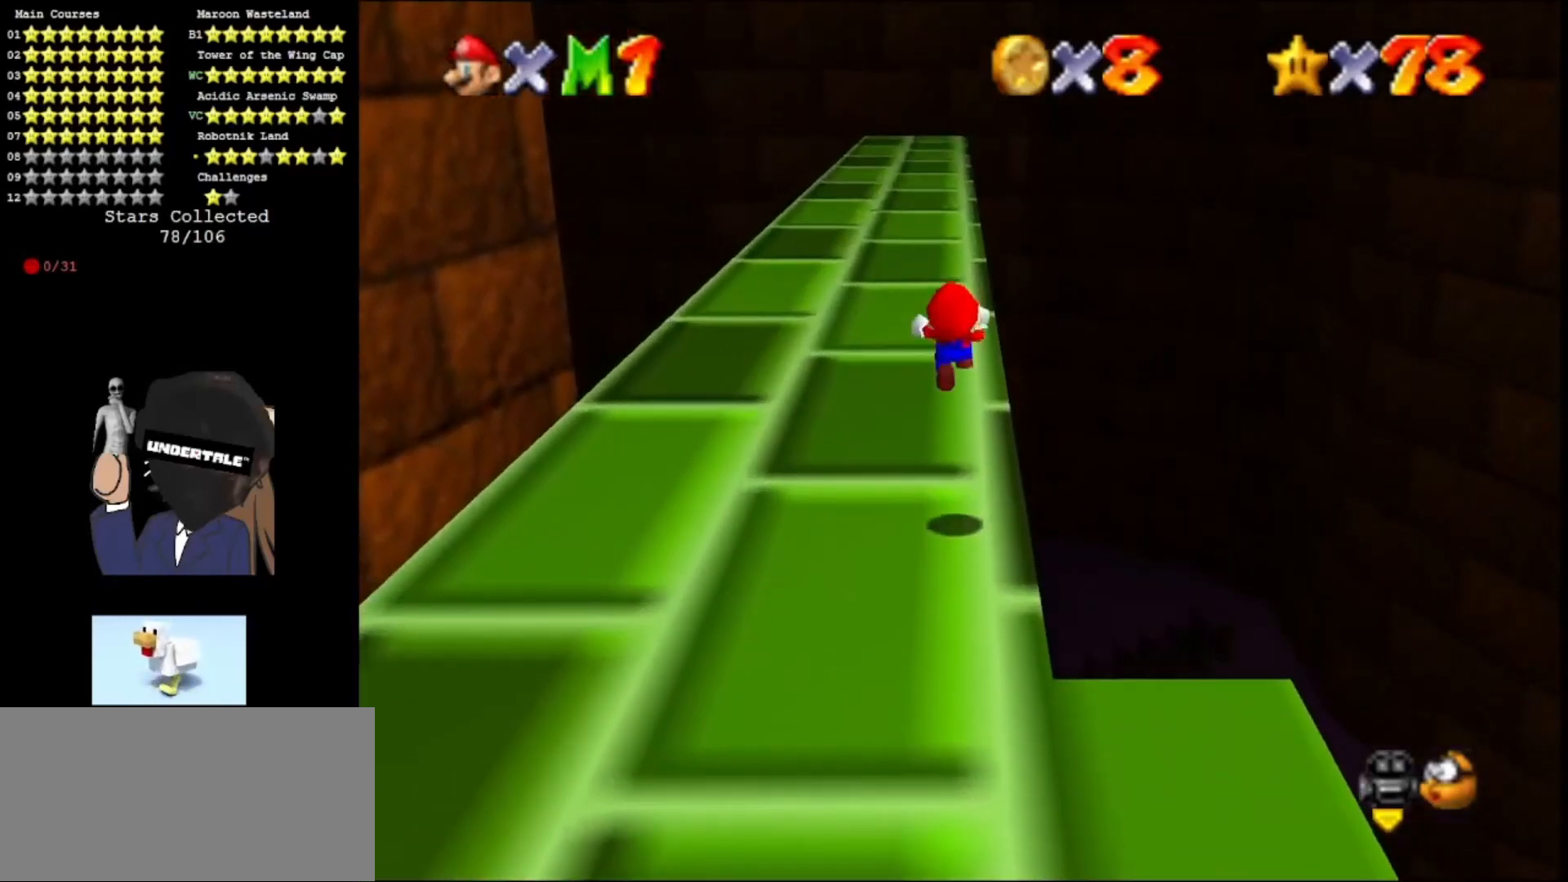
{"buttons": [], "left_stick": "up", "events": [[33, "A", "down"], [167, "A", "up"], [233, "A", "down"], [367, "A", "up"]]}
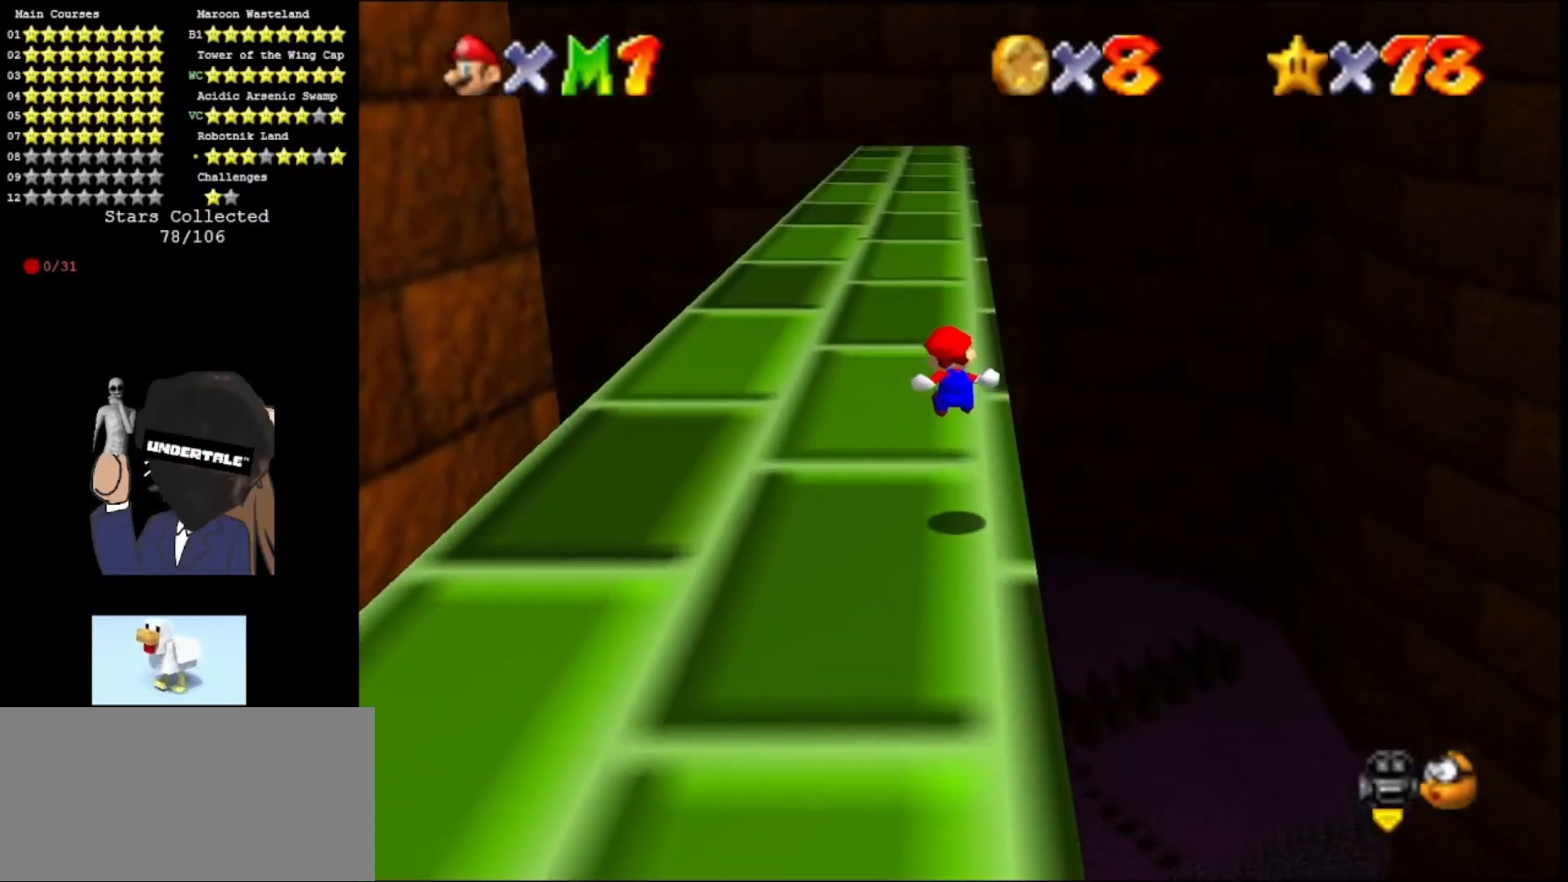
{"buttons": ["A"], "left_stick": "up", "events": [[500, "A", "down"]]}
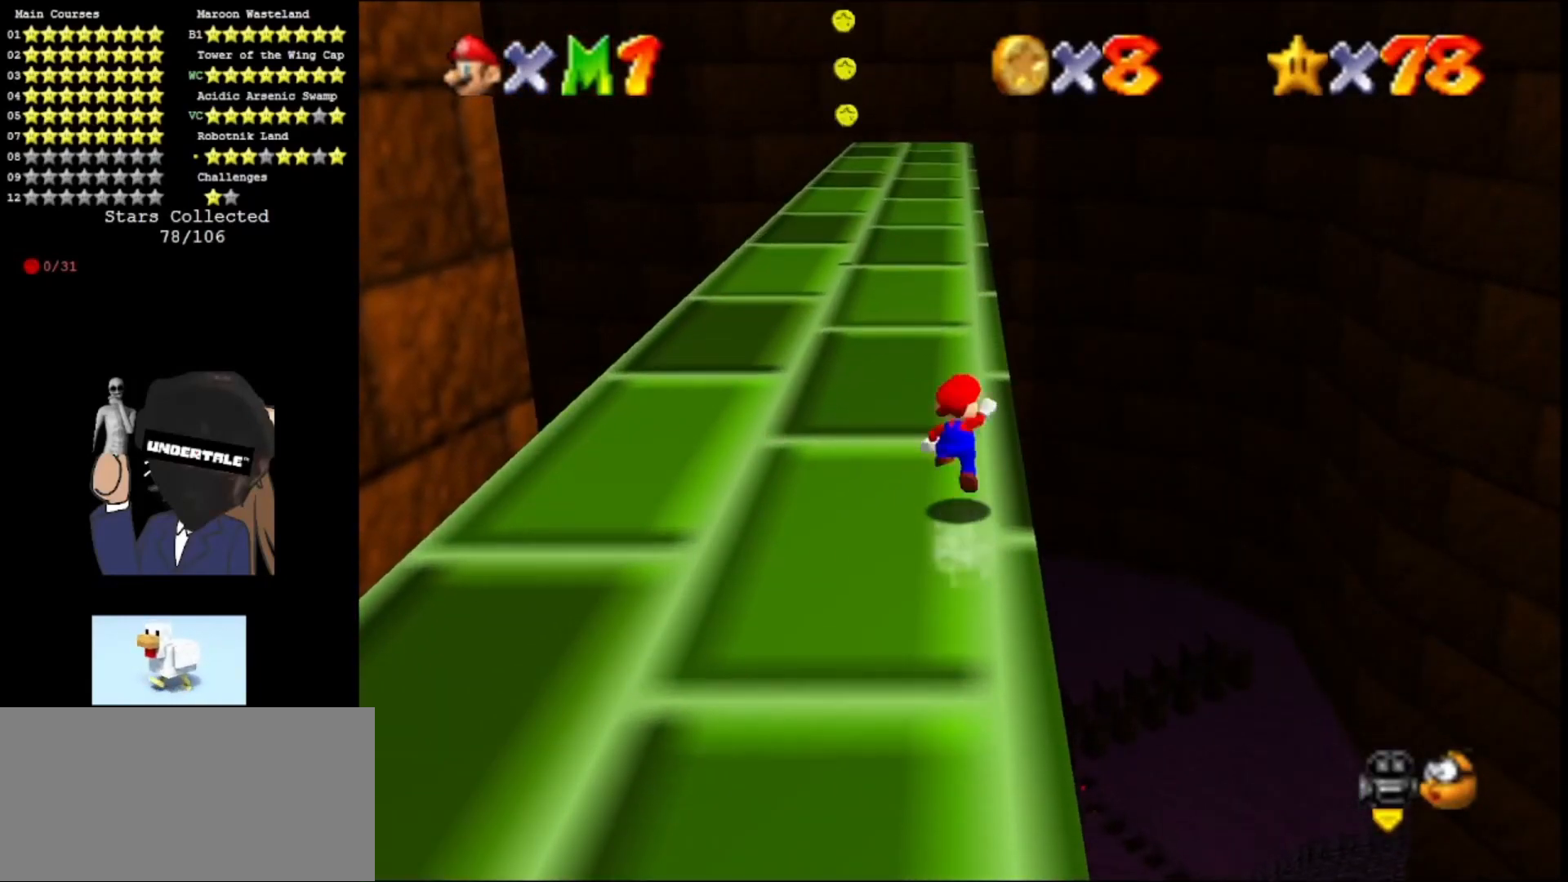
{"buttons": [], "left_stick": "up", "events": [[67, "A", "up"], [167, "B", "down"], [267, "B", "up"]]}
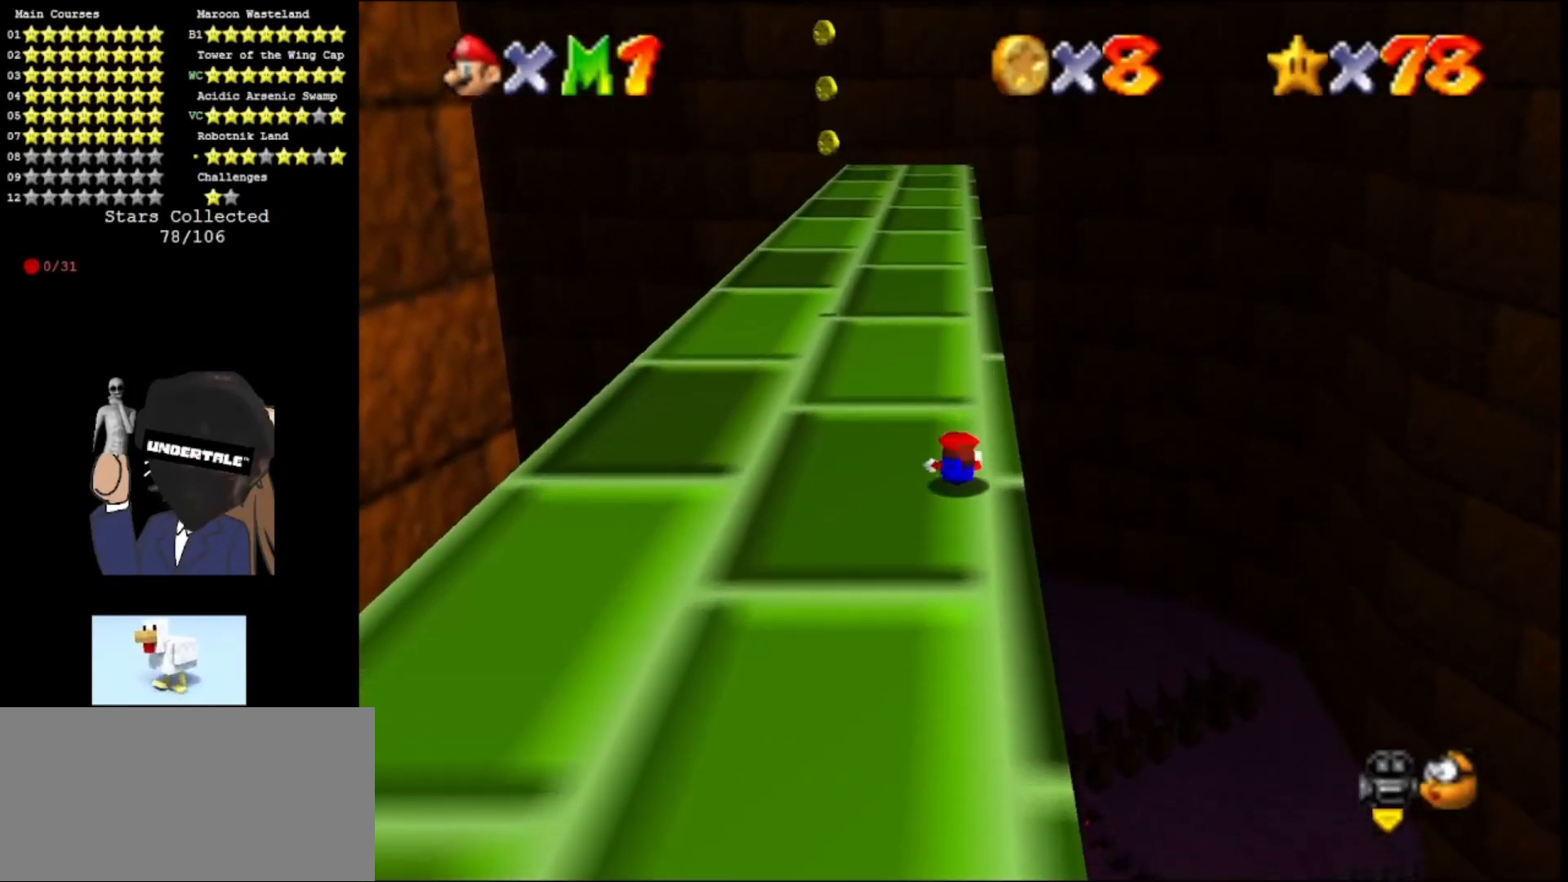
{"buttons": [], "left_stick": "up", "events": [[67, "A", "down"], [67, "B", "down"], [200, "A", "up"], [200, "B", "up"]]}
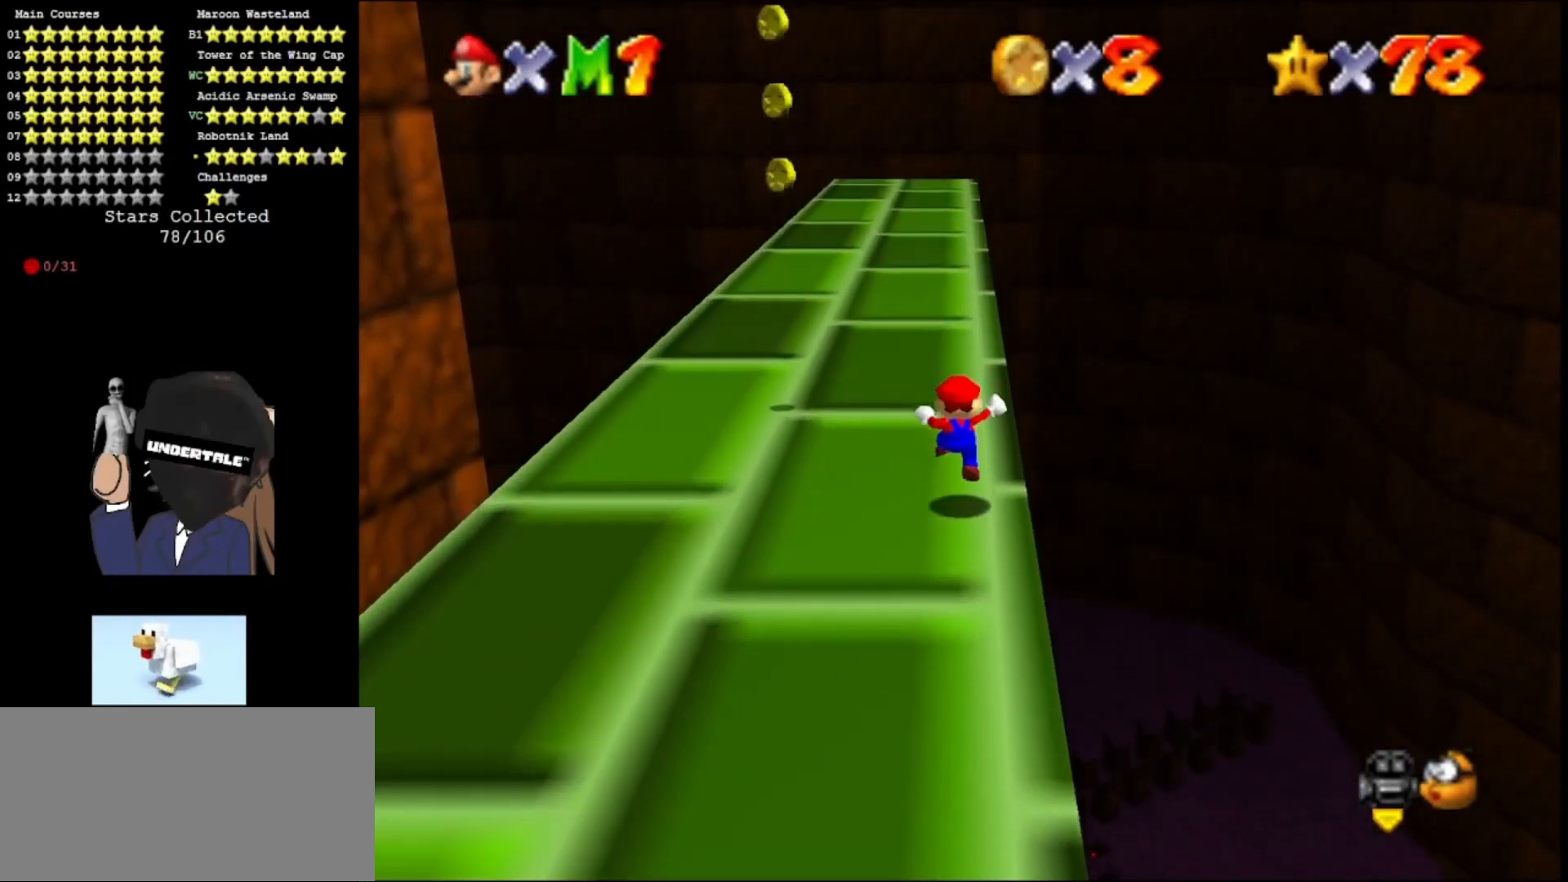
{"buttons": [], "left_stick": "left", "events": [[300, "left_stick", "left"]]}
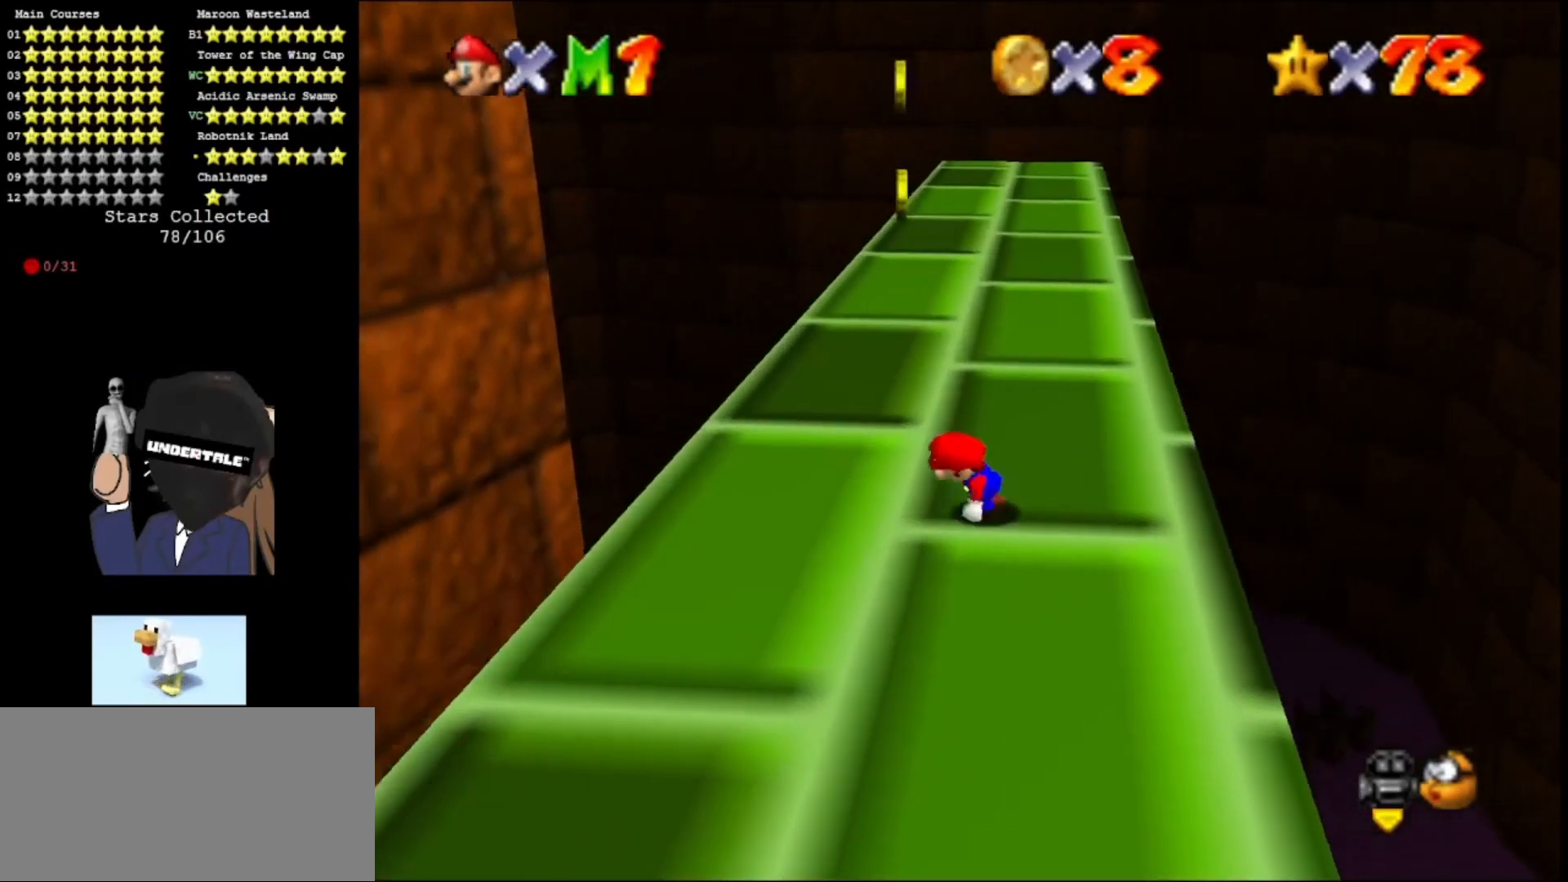
{"buttons": ["A"], "left_stick": "right", "events": [[167, "A", "down"], [167, "left_stick", "down"], [233, "left_stick", "right"]]}
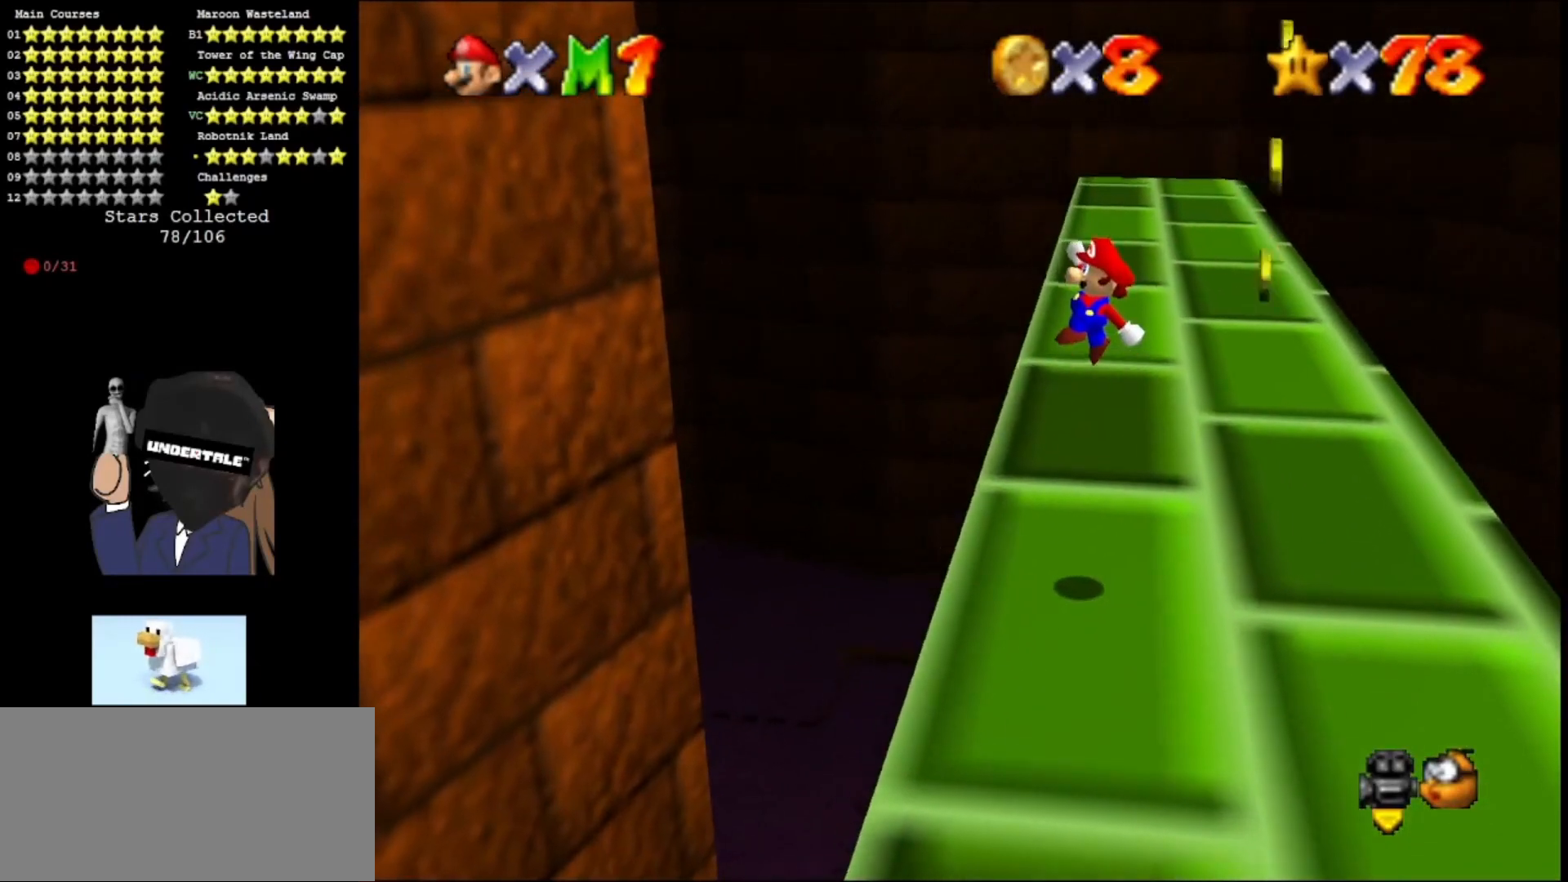
{"buttons": [], "left_stick": "center", "events": [[167, "left_stick", "down"], [267, "left_stick", "center"], [333, "A", "up"]]}
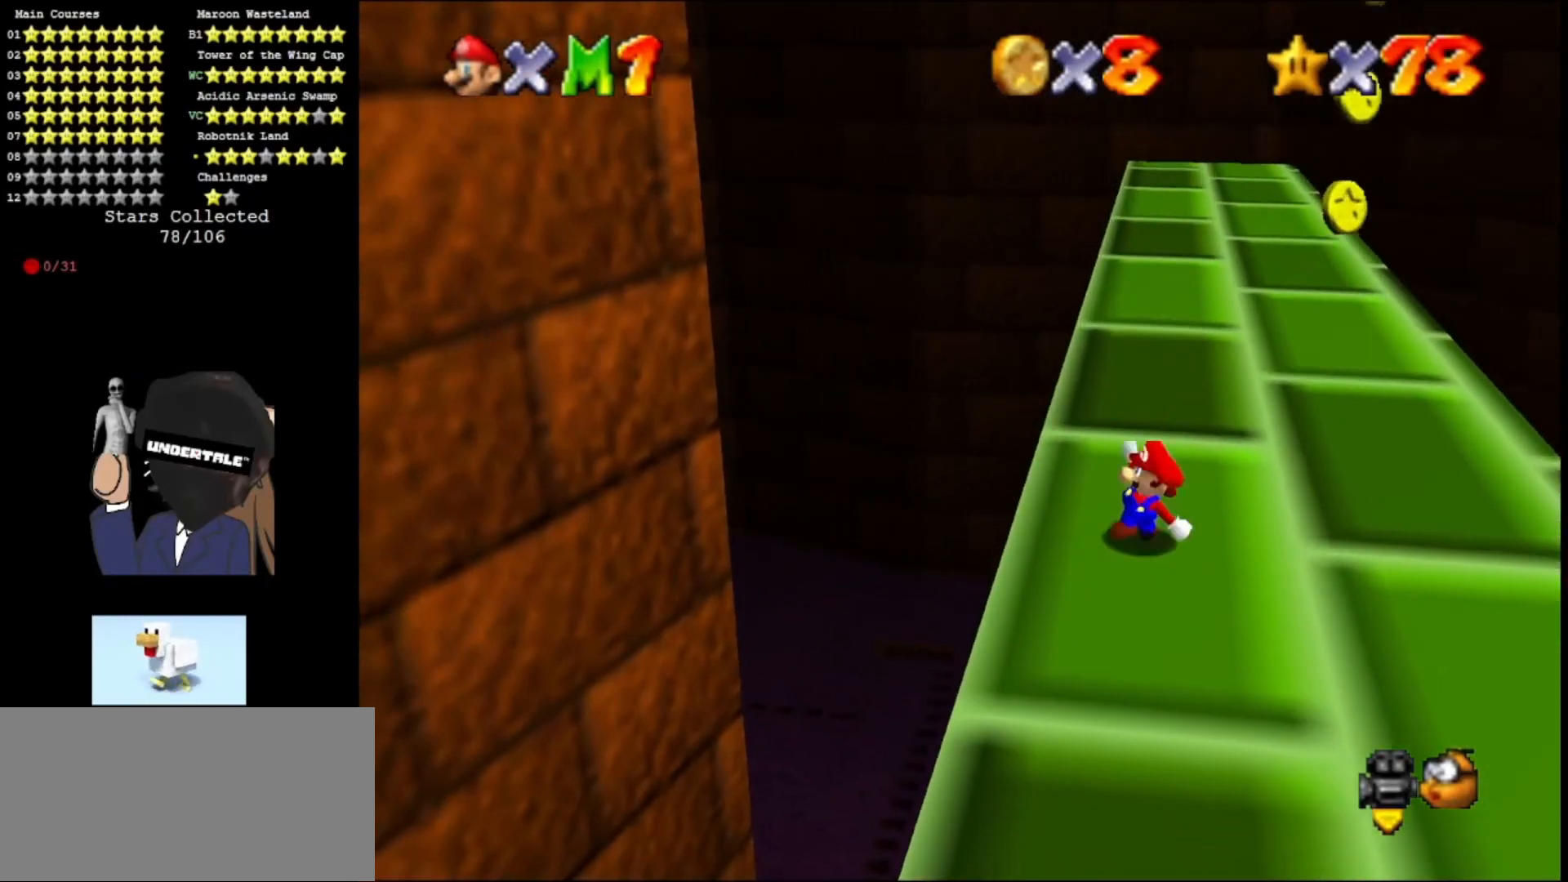
{"buttons": [], "left_stick": "center", "events": []}
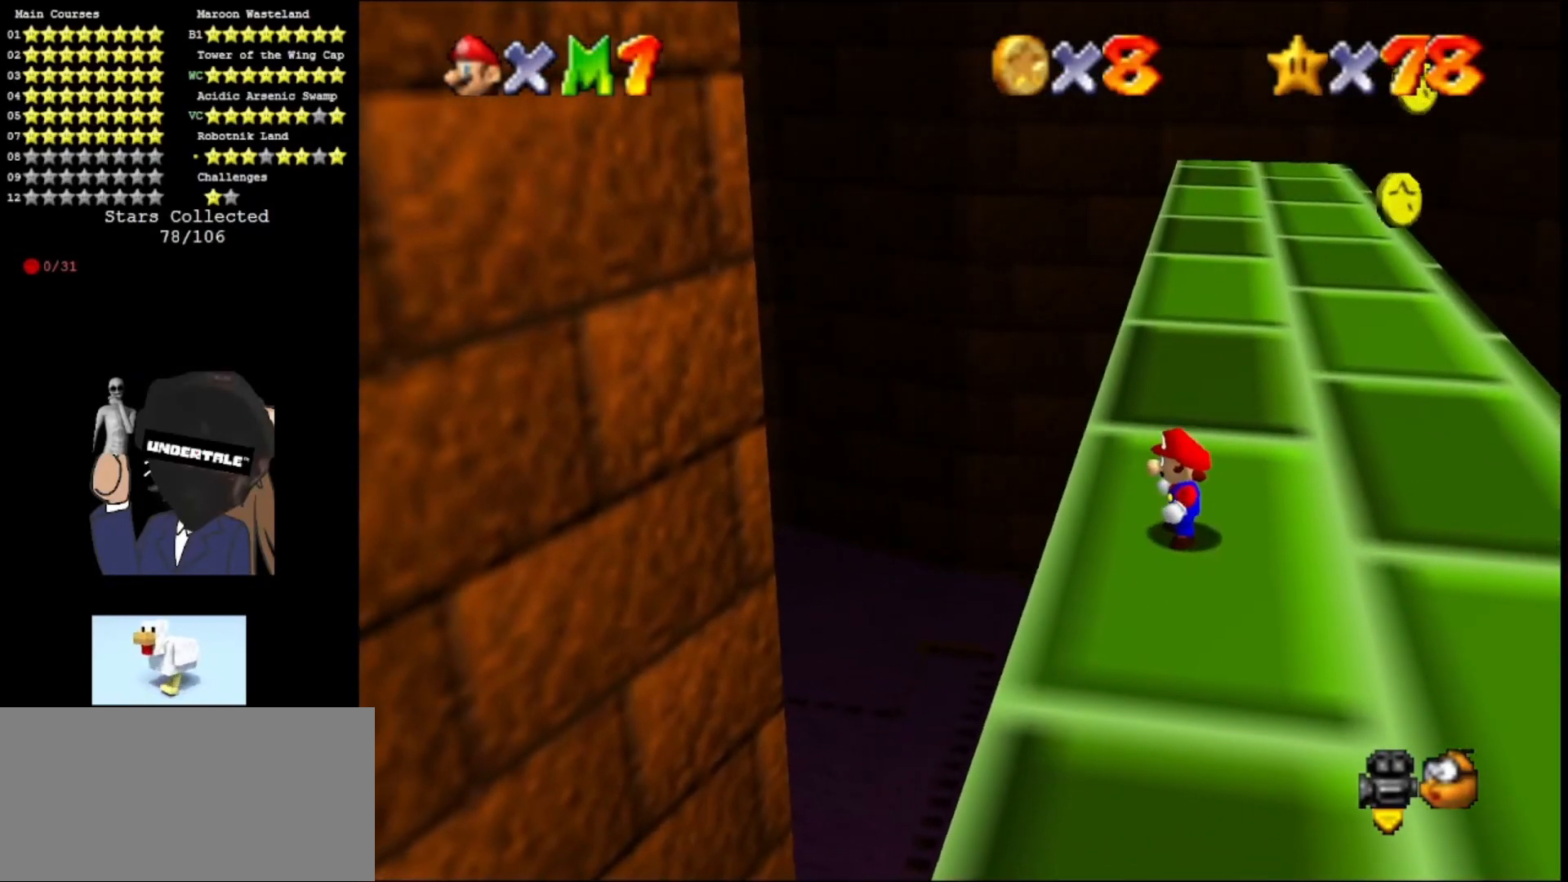
{"buttons": [], "left_stick": "right", "events": [[233, "left_stick", "right"]]}
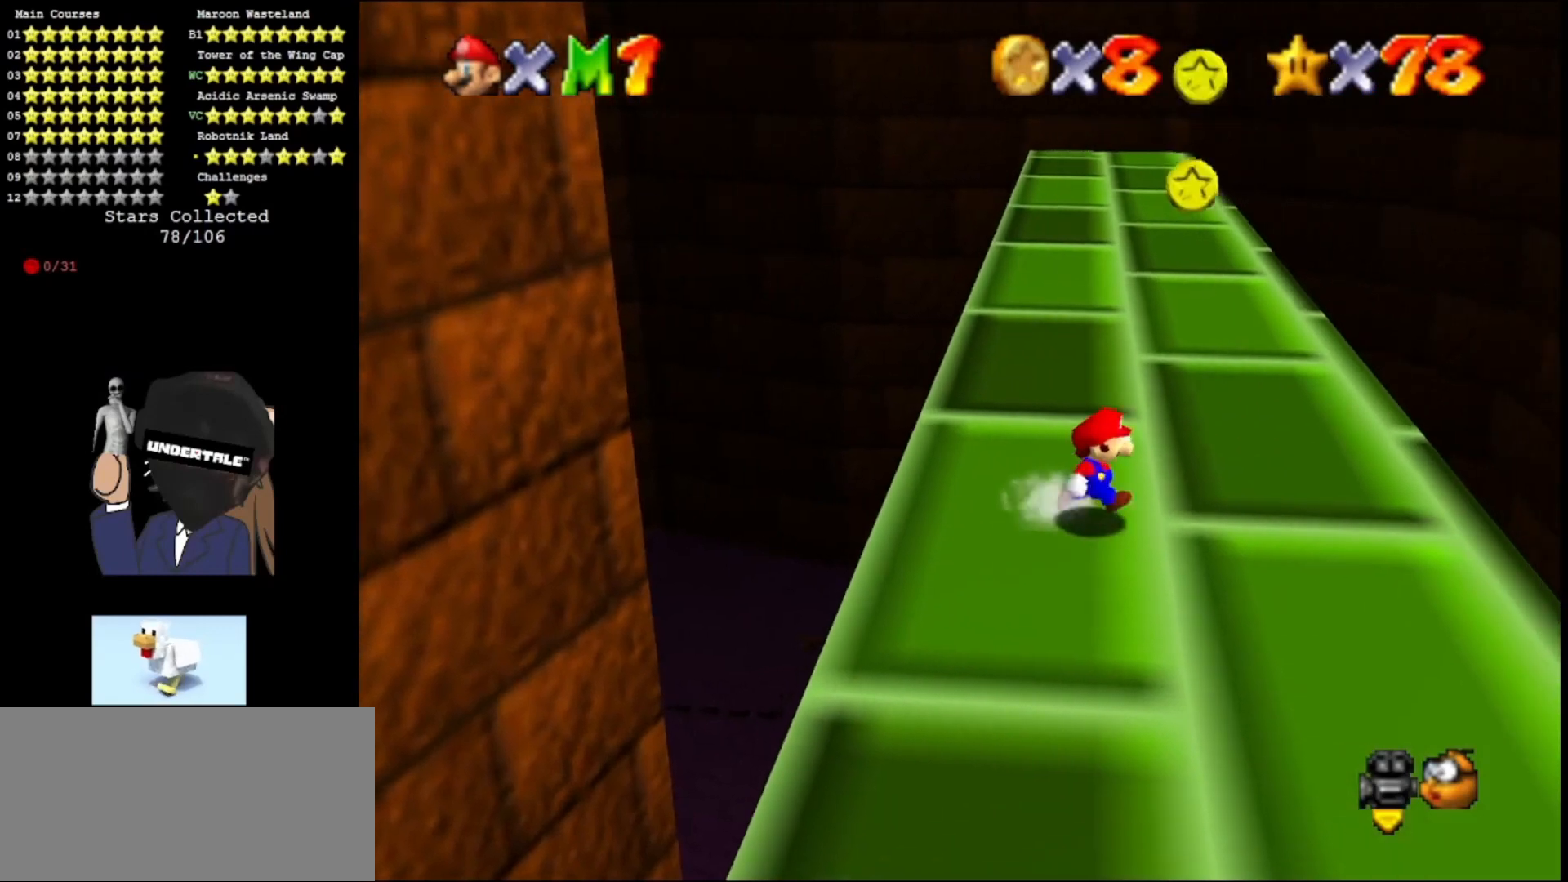
{"buttons": [], "left_stick": "right", "events": [[100, "Z", "down"], [167, "A", "down"], [267, "Z", "up"], [300, "A", "up"]]}
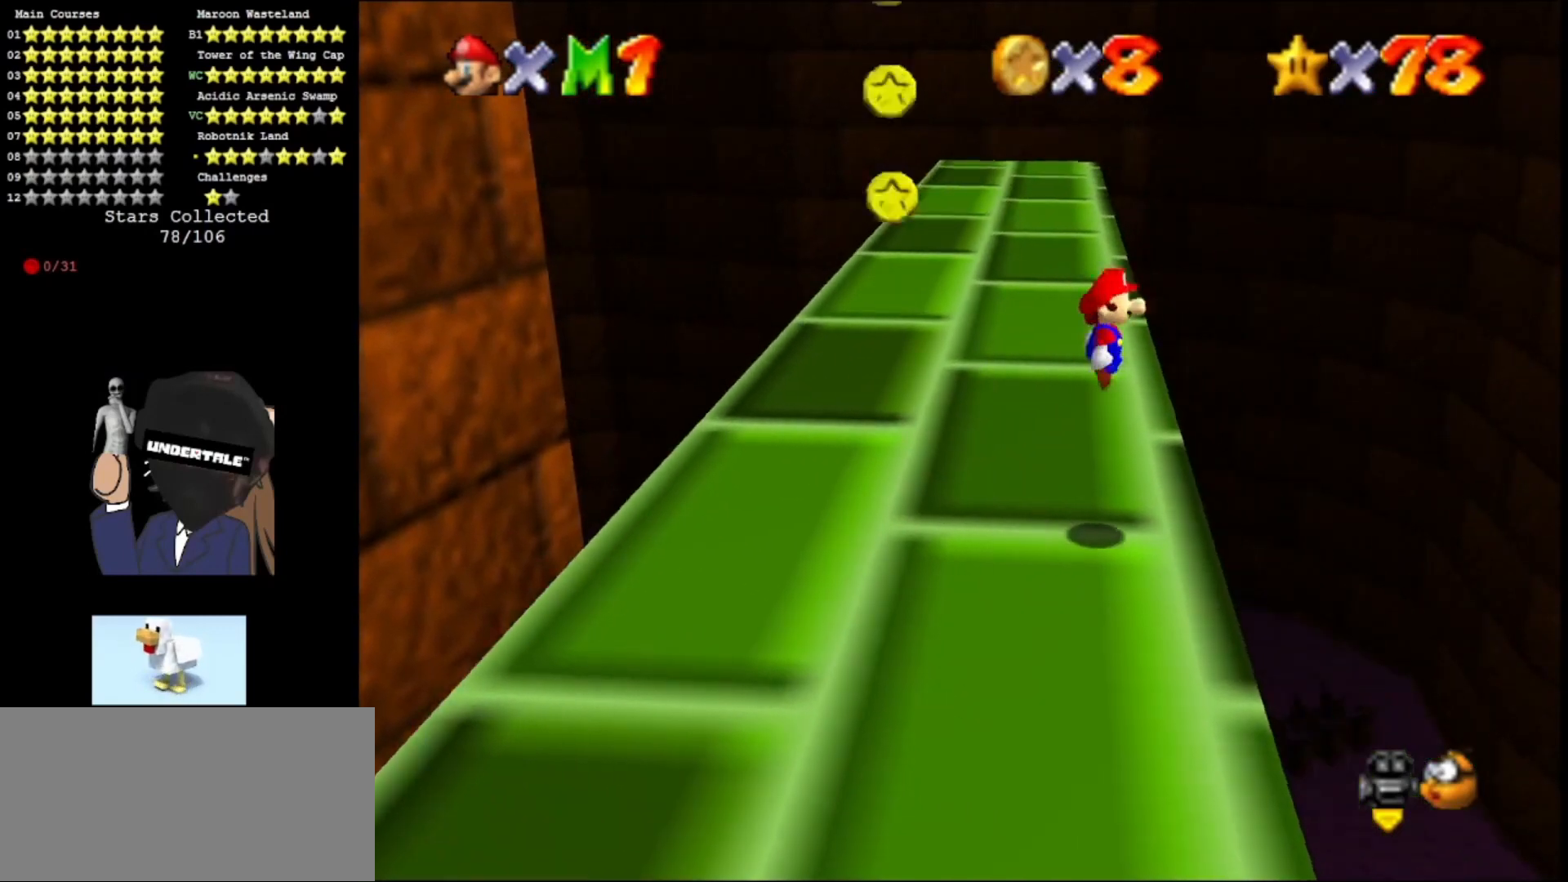
{"buttons": ["A"], "left_stick": "left", "events": [[200, "A", "down"], [200, "left_stick", "left"]]}
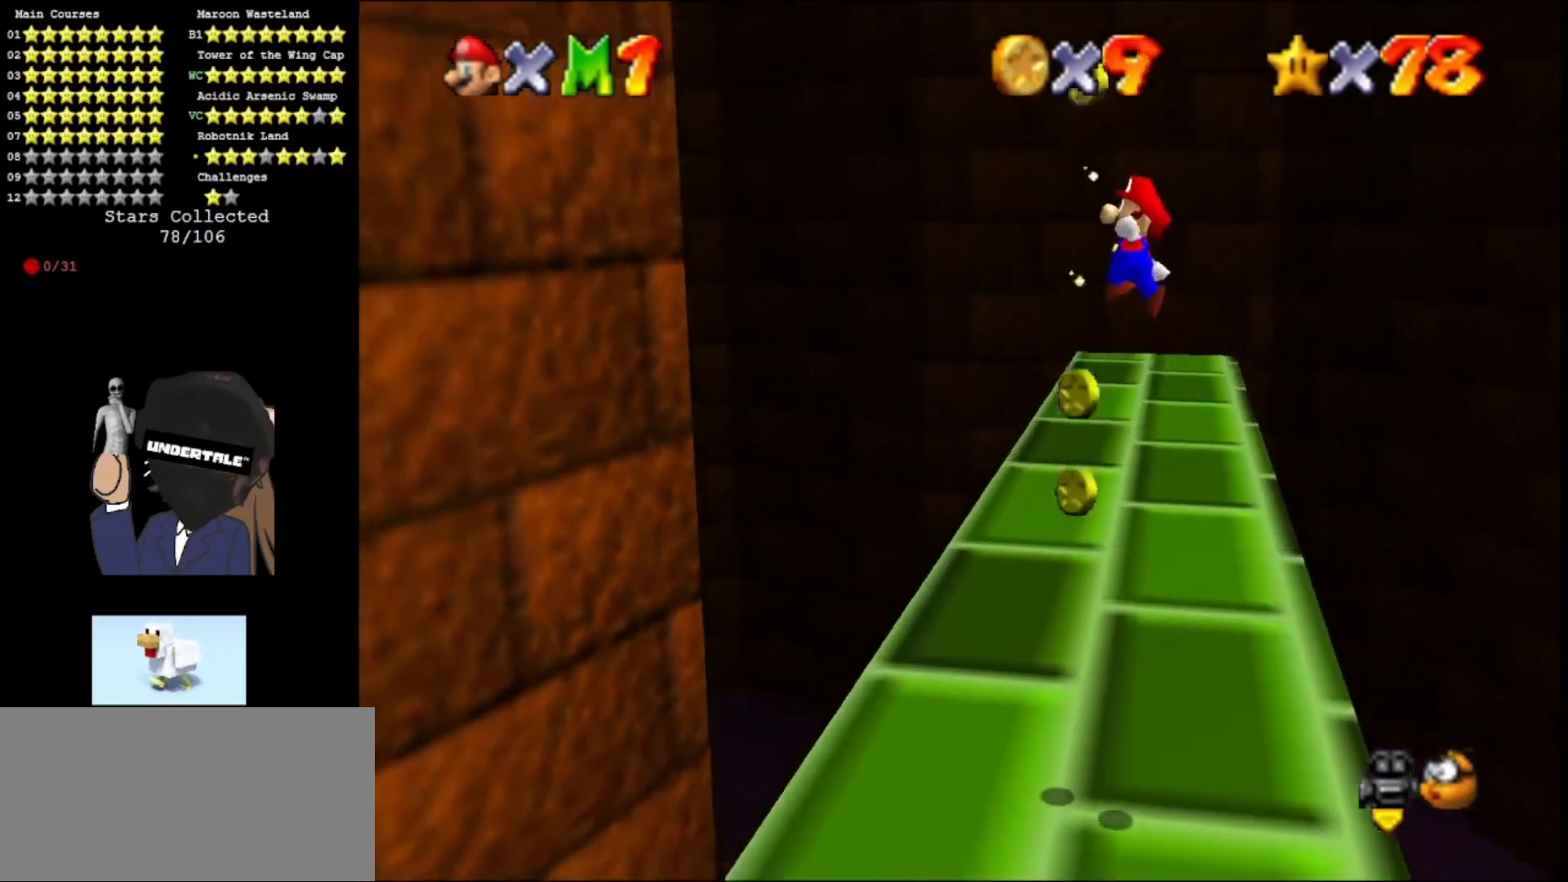
{"buttons": [], "left_stick": "right", "events": [[267, "A", "up"], [500, "left_stick", "right"]]}
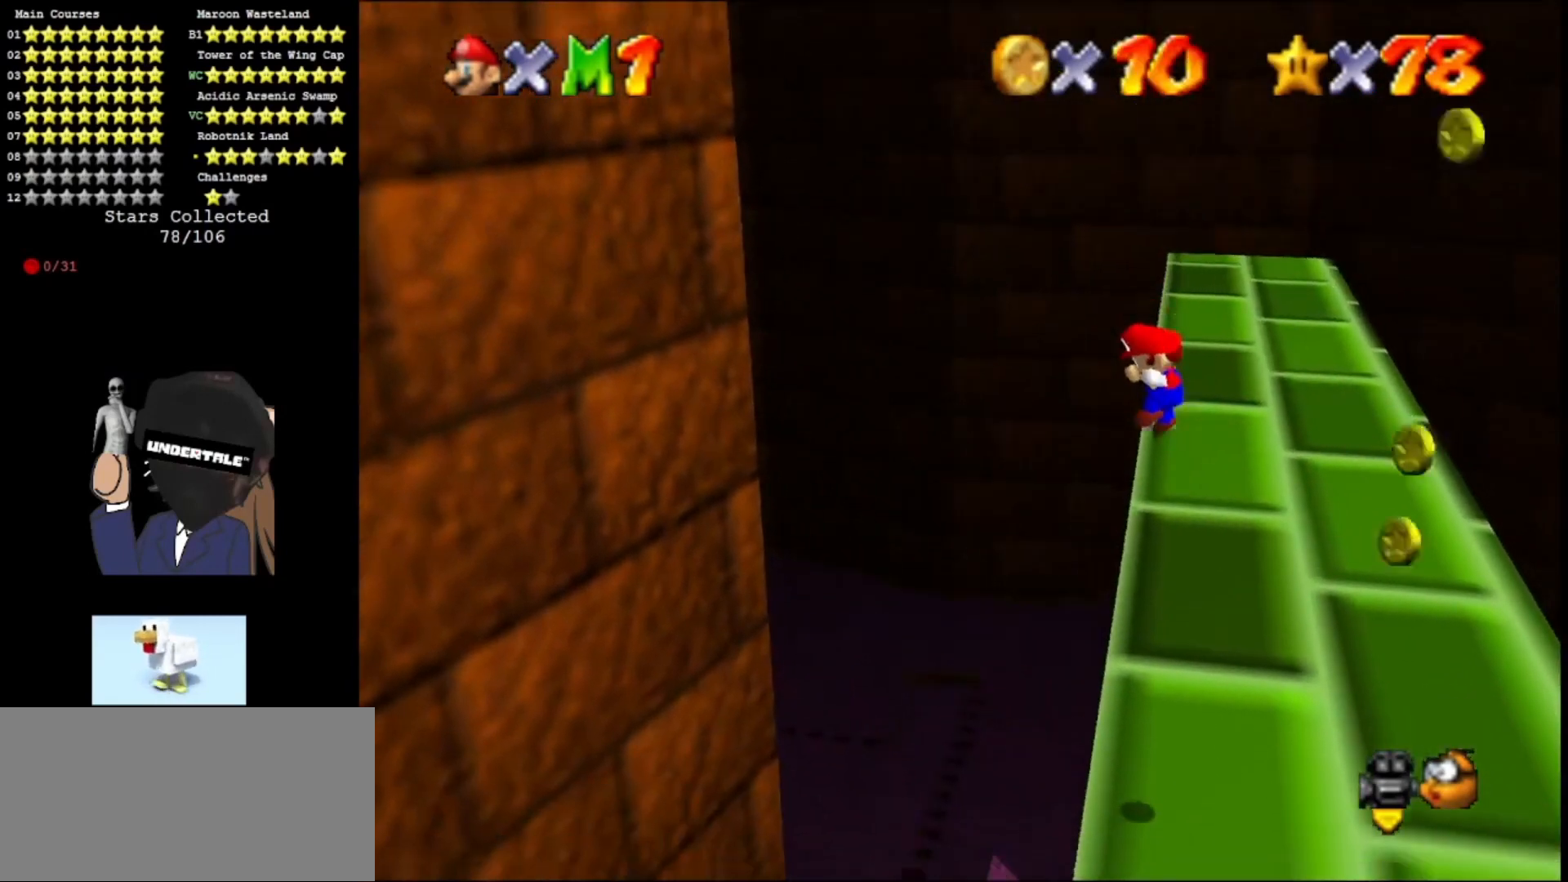
{"buttons": ["A"], "left_stick": "right", "events": [[33, "A", "down"]]}
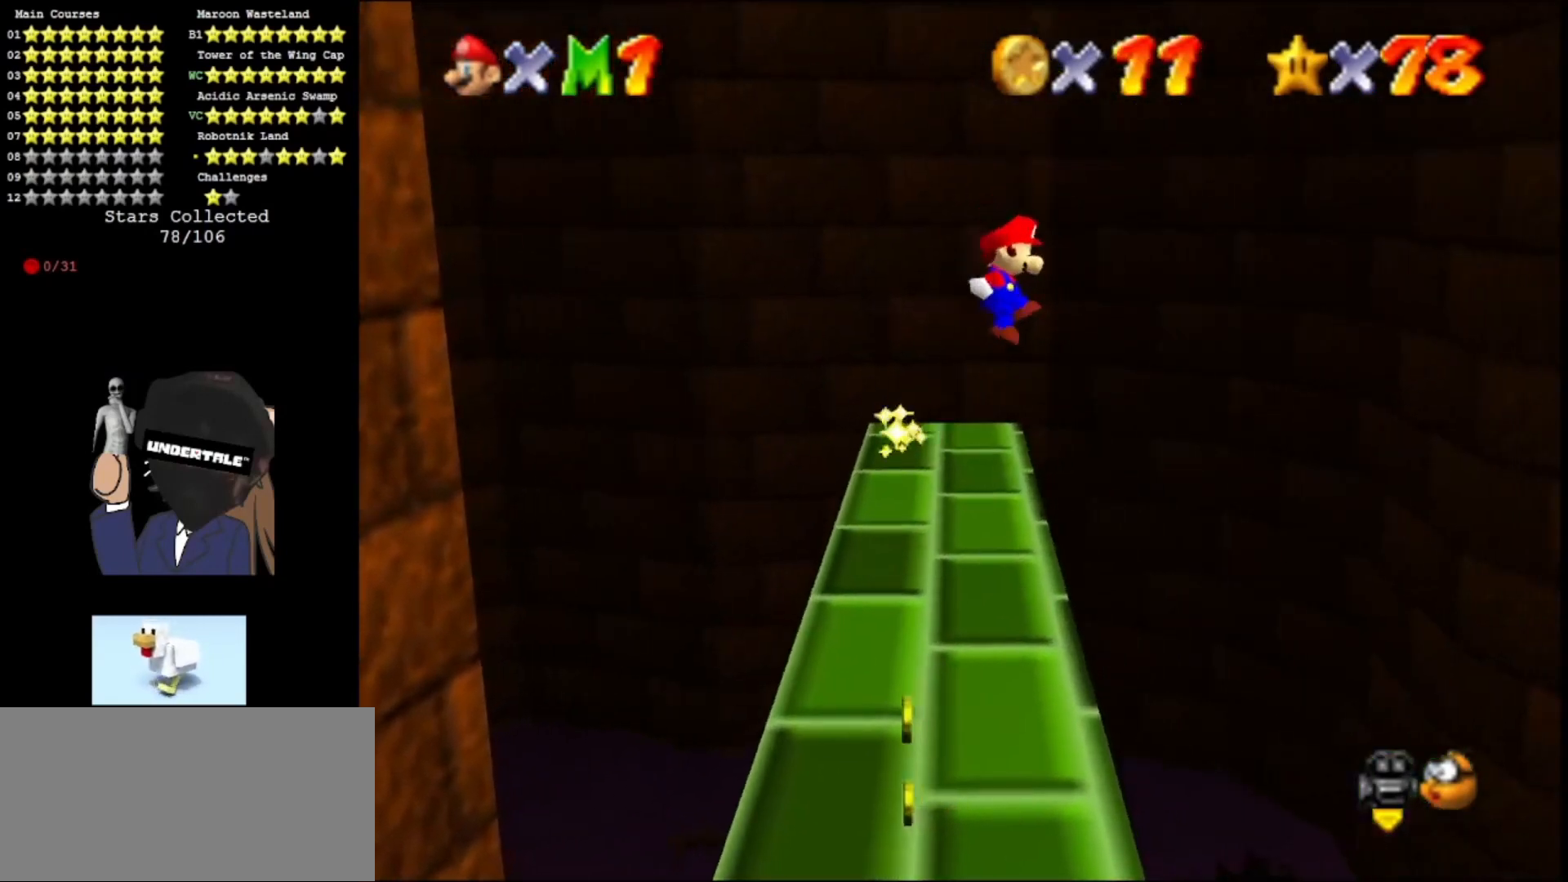
{"buttons": ["A"], "left_stick": "left", "events": [[100, "A", "up"], [333, "A", "down"], [367, "left_stick", "left"]]}
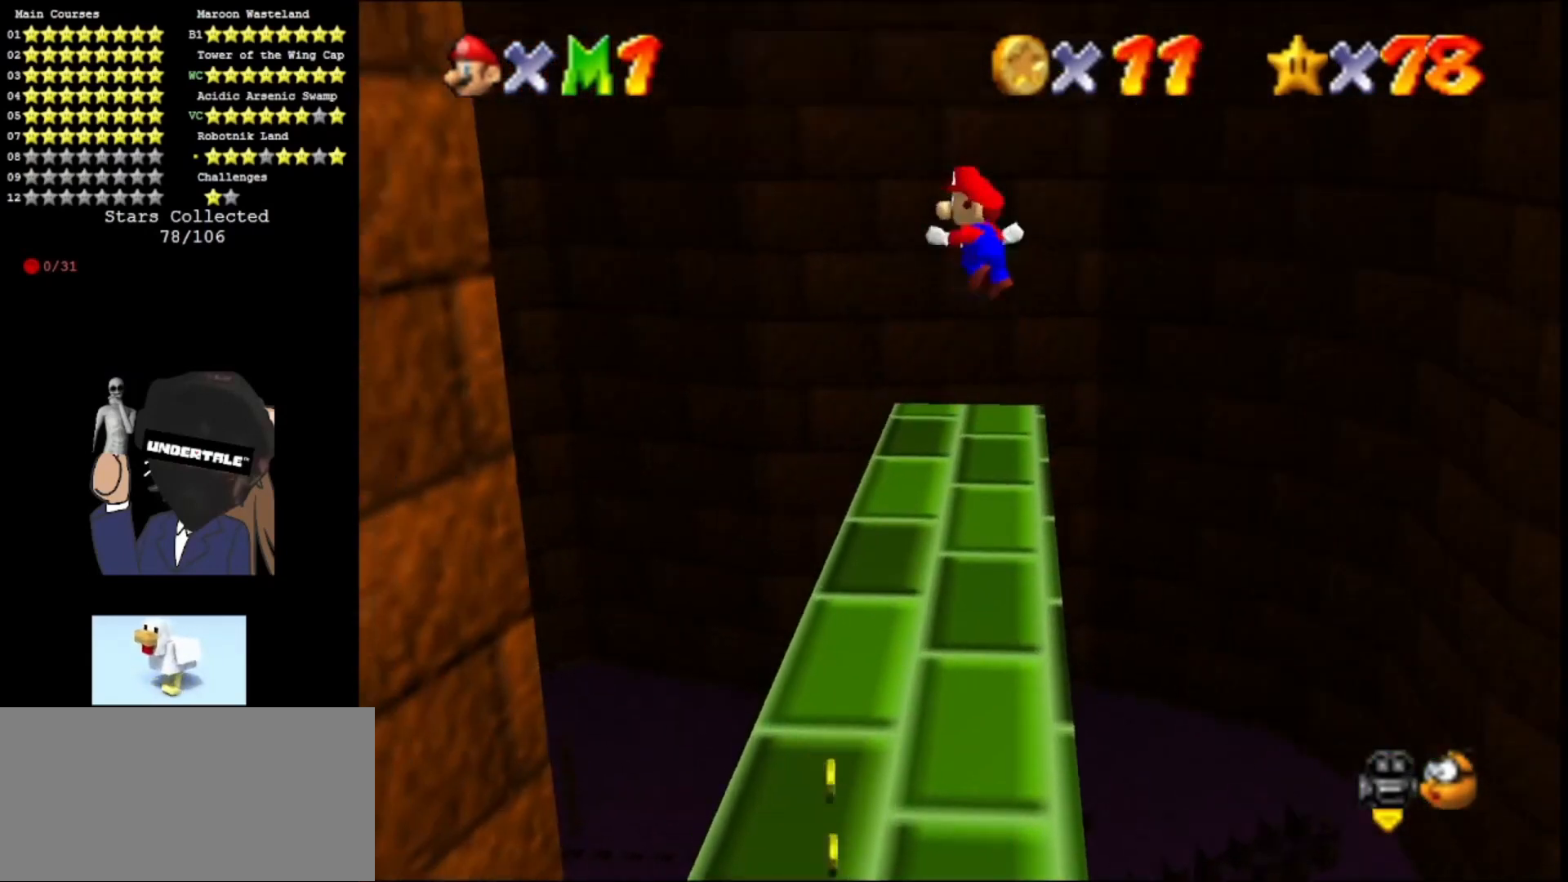
{"buttons": [], "left_stick": "left", "events": [[500, "A", "up"]]}
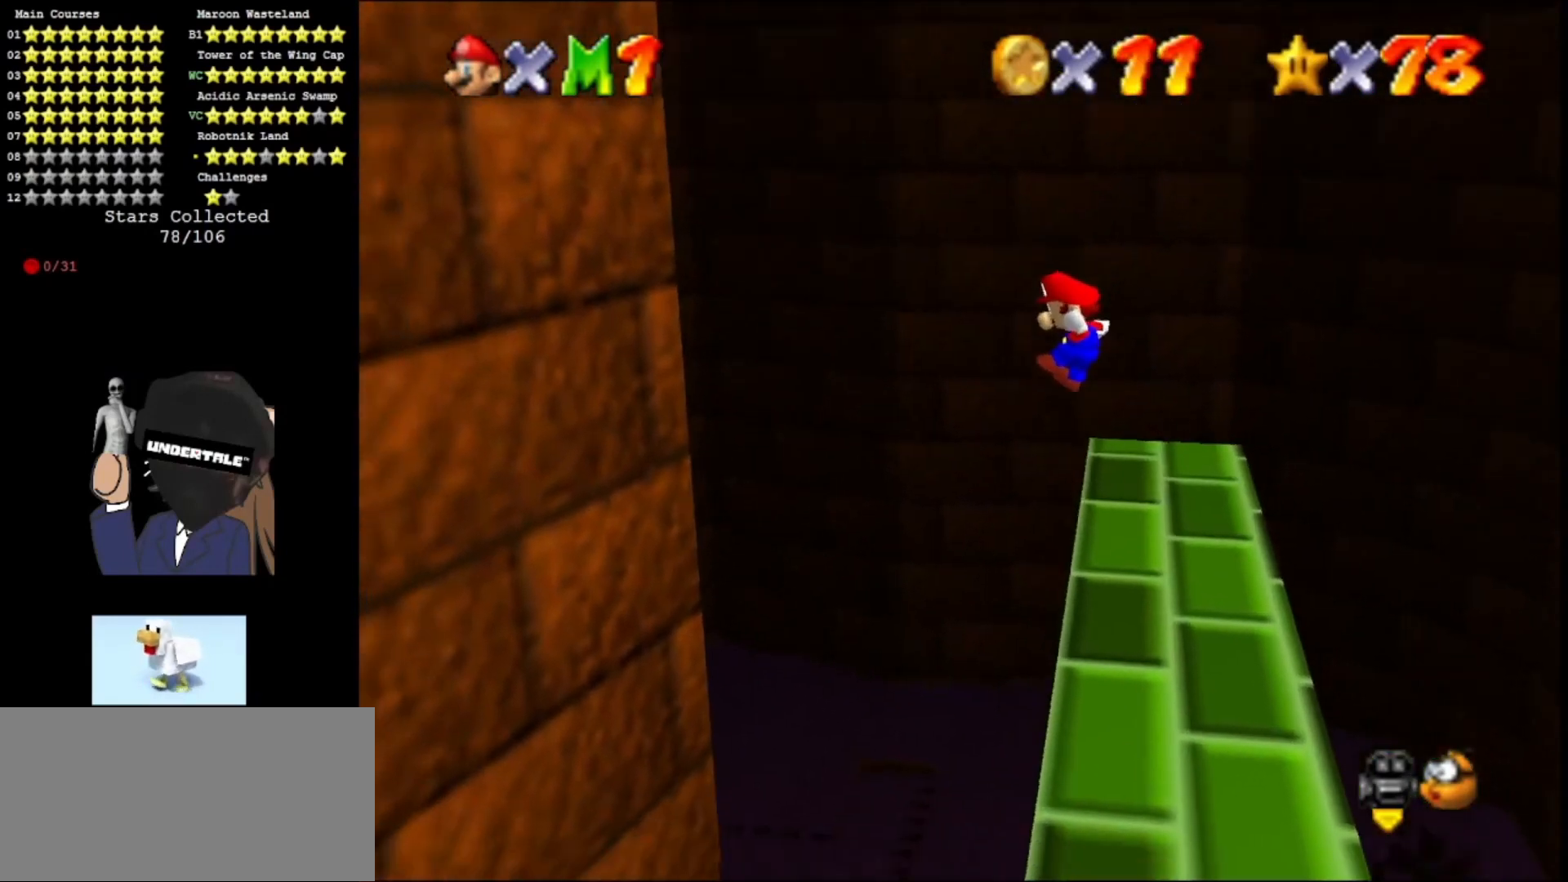
{"buttons": ["A"], "left_stick": "right", "events": [[167, "A", "down"], [167, "left_stick", "right"]]}
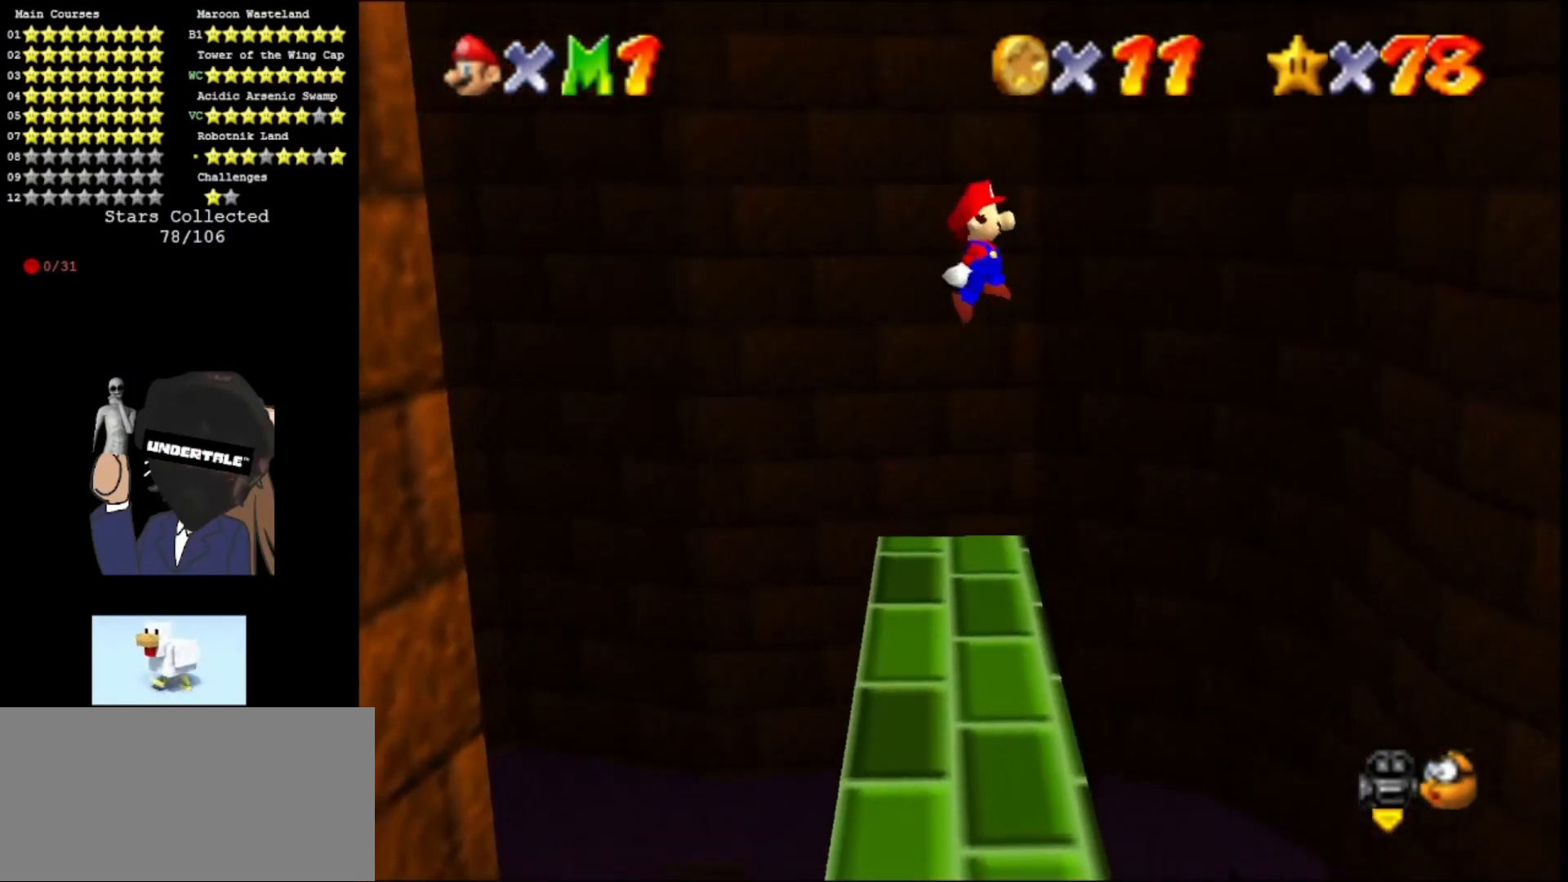
{"buttons": ["A"], "left_stick": "left", "events": [[300, "A", "up"], [500, "A", "down"], [500, "left_stick", "left"]]}
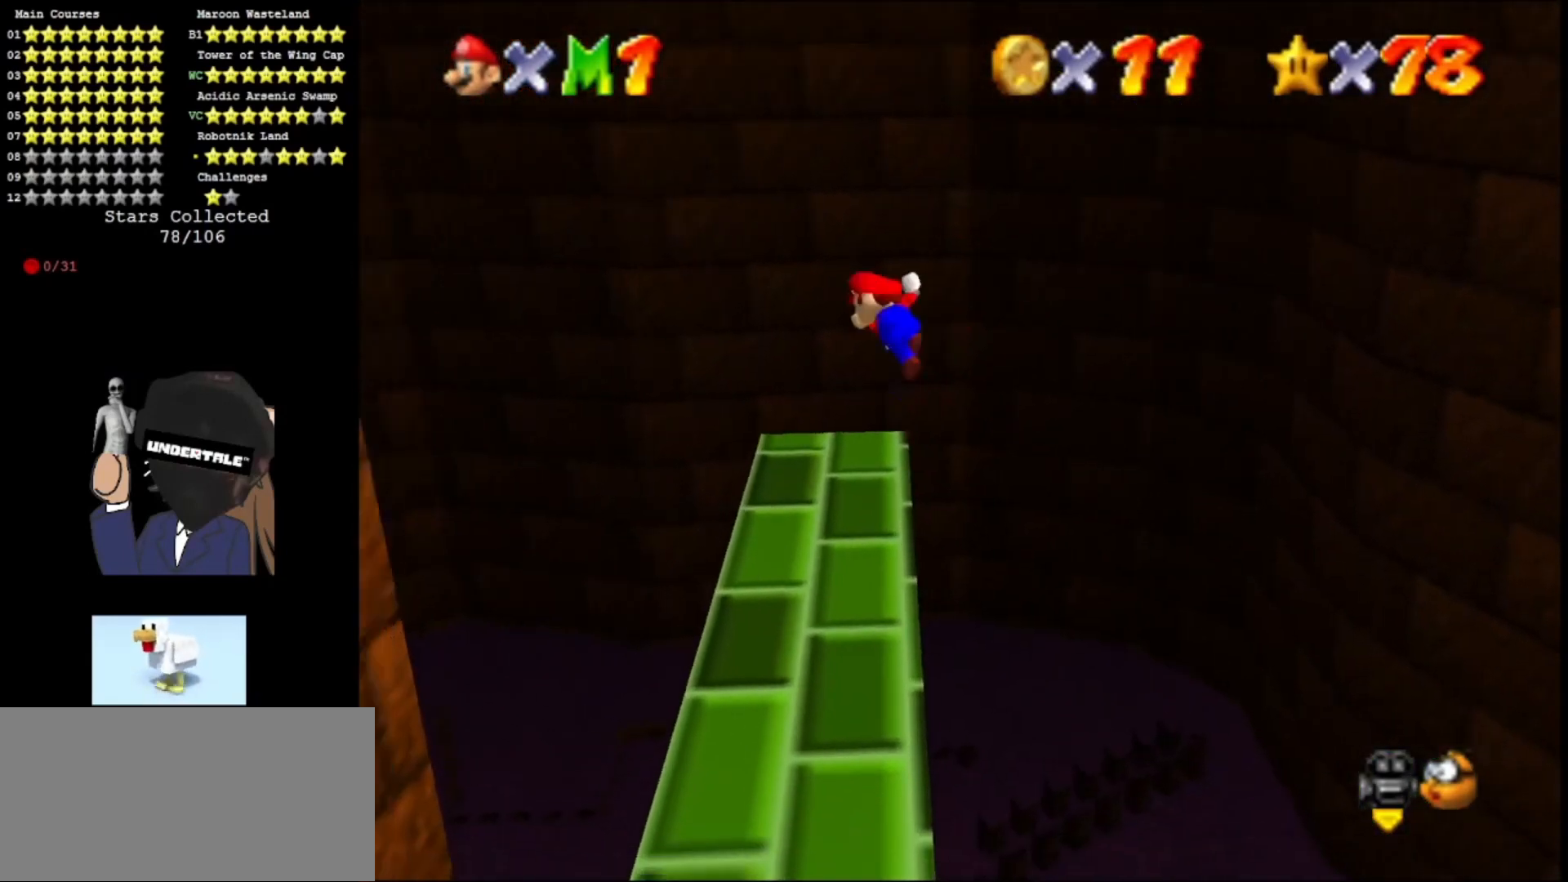
{"buttons": ["A"], "left_stick": "left", "events": []}